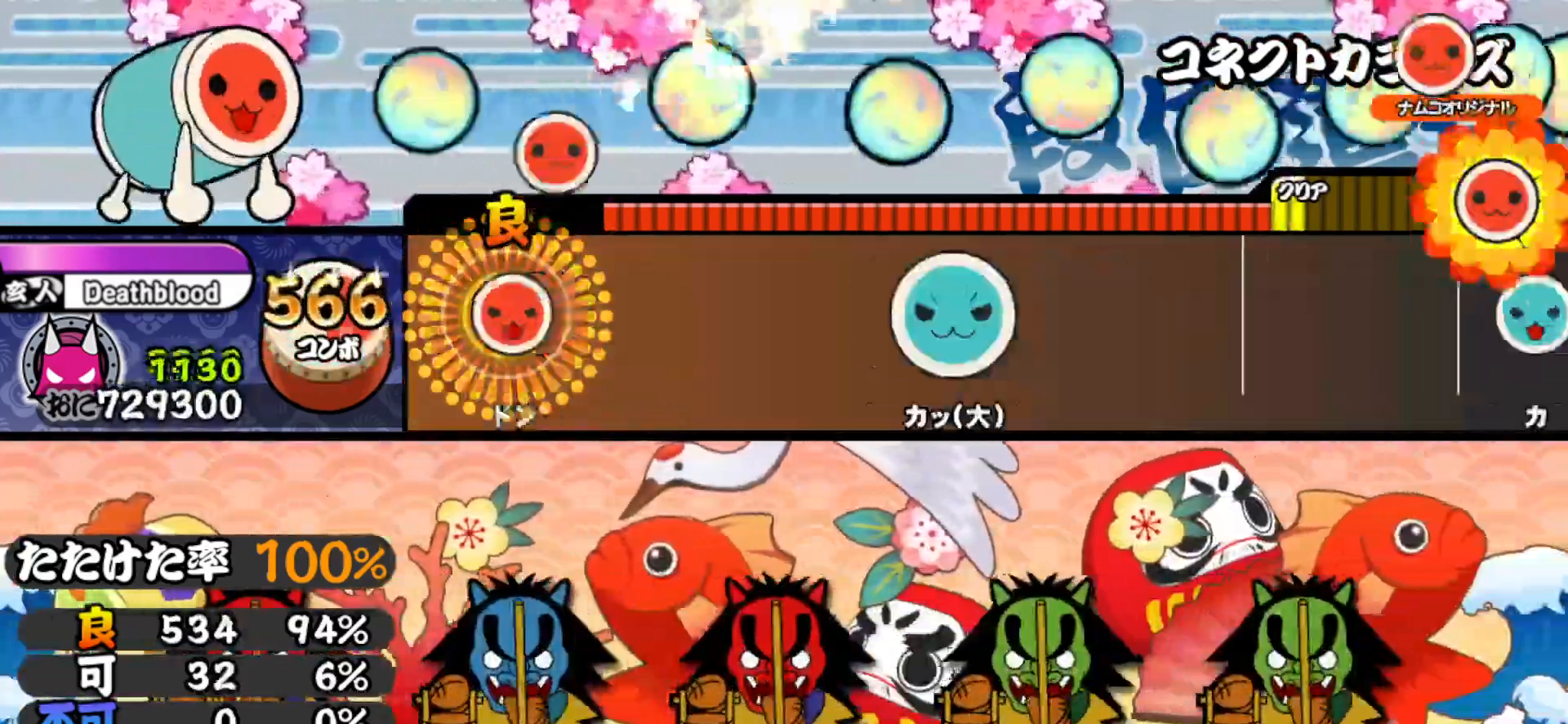
Gameplay with a controller (PlayStation layout); each line is a JSON object with the inputs held at the frame after it. "events" lists button and stick changes between this image and that frame as [ms after this image, input, new state], when the widget could be followed in between. Not read: left_stick.
{"buttons": [], "right_stick": "center", "events": [[17, "DPAD_RIGHT", "down"], [50, "SQUARE", "up"], [200, "DPAD_RIGHT", "up"], [350, "TRIANGLE", "down"], [467, "TRIANGLE", "up"]]}
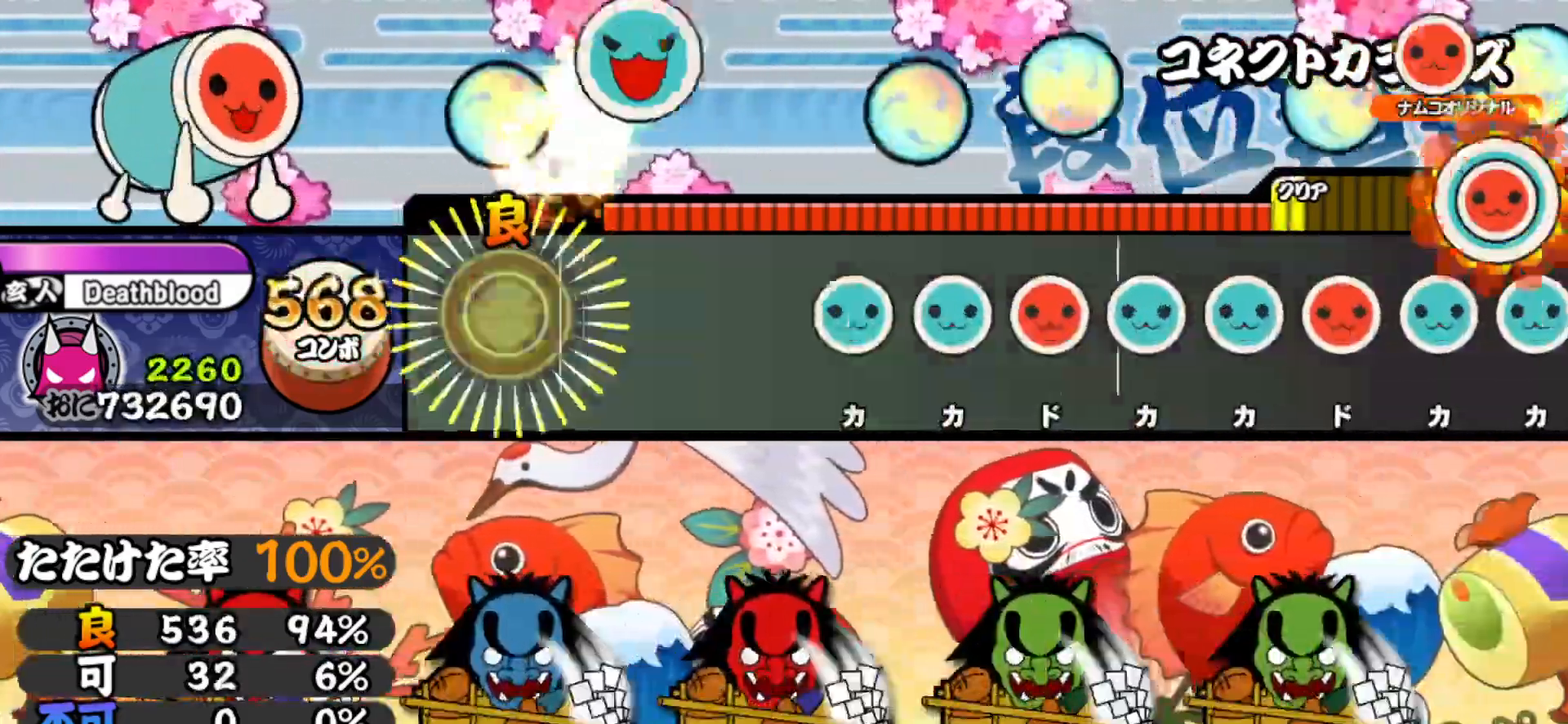
{"buttons": ["DPAD_UP"], "right_stick": "center", "events": [[283, "TRIANGLE", "down"], [350, "DPAD_UP", "down"], [350, "TRIANGLE", "up"], [417, "DPAD_UP", "up"], [417, "SQUARE", "down"], [483, "DPAD_UP", "down"], [483, "SQUARE", "up"]]}
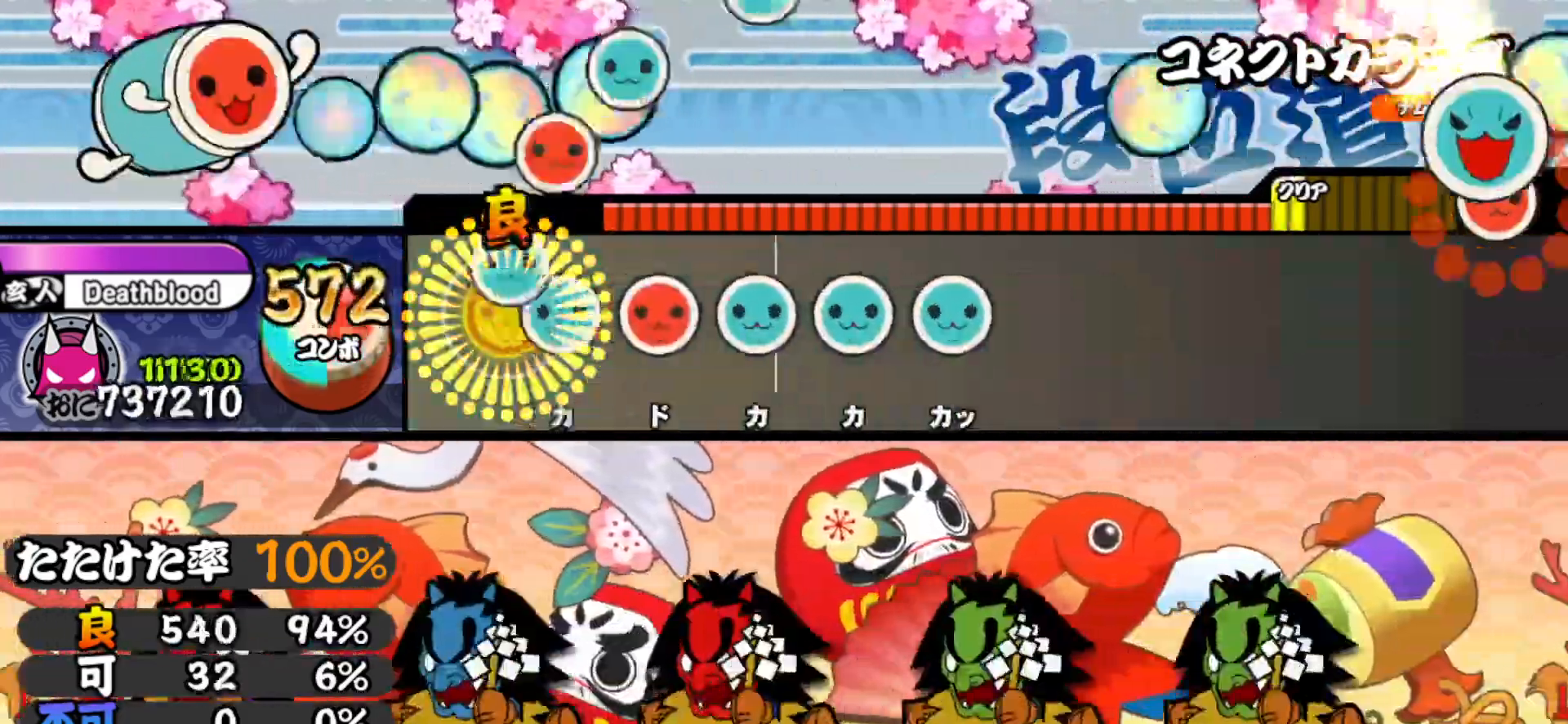
{"buttons": [], "right_stick": "center", "events": [[50, "DPAD_UP", "up"], [50, "TRIANGLE", "down"], [117, "DPAD_RIGHT", "down"], [133, "TRIANGLE", "up"], [183, "TRIANGLE", "down"], [200, "DPAD_RIGHT", "up"], [267, "DPAD_UP", "down"], [267, "TRIANGLE", "up"], [350, "DPAD_UP", "up"], [350, "TRIANGLE", "down"], [467, "TRIANGLE", "up"]]}
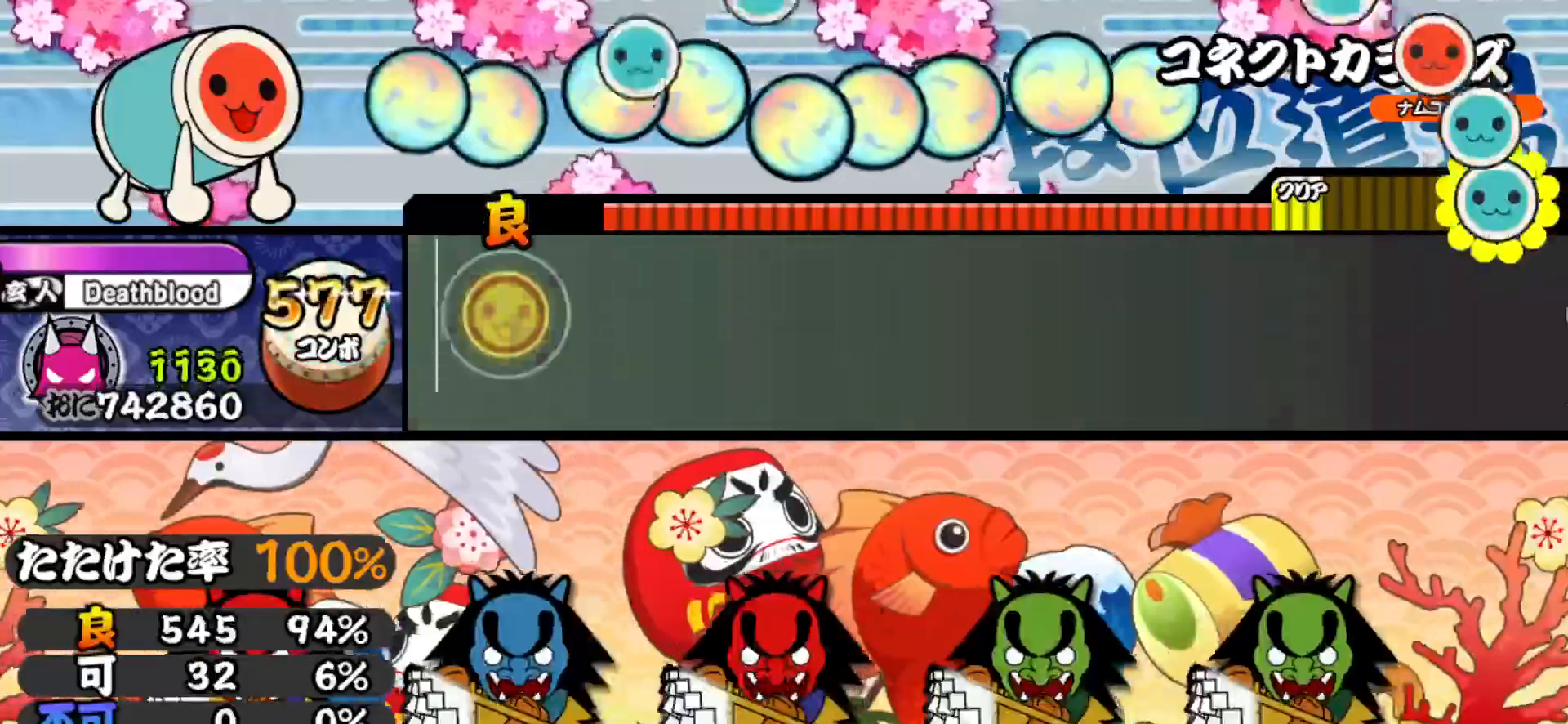
{"buttons": [], "right_stick": "center", "events": []}
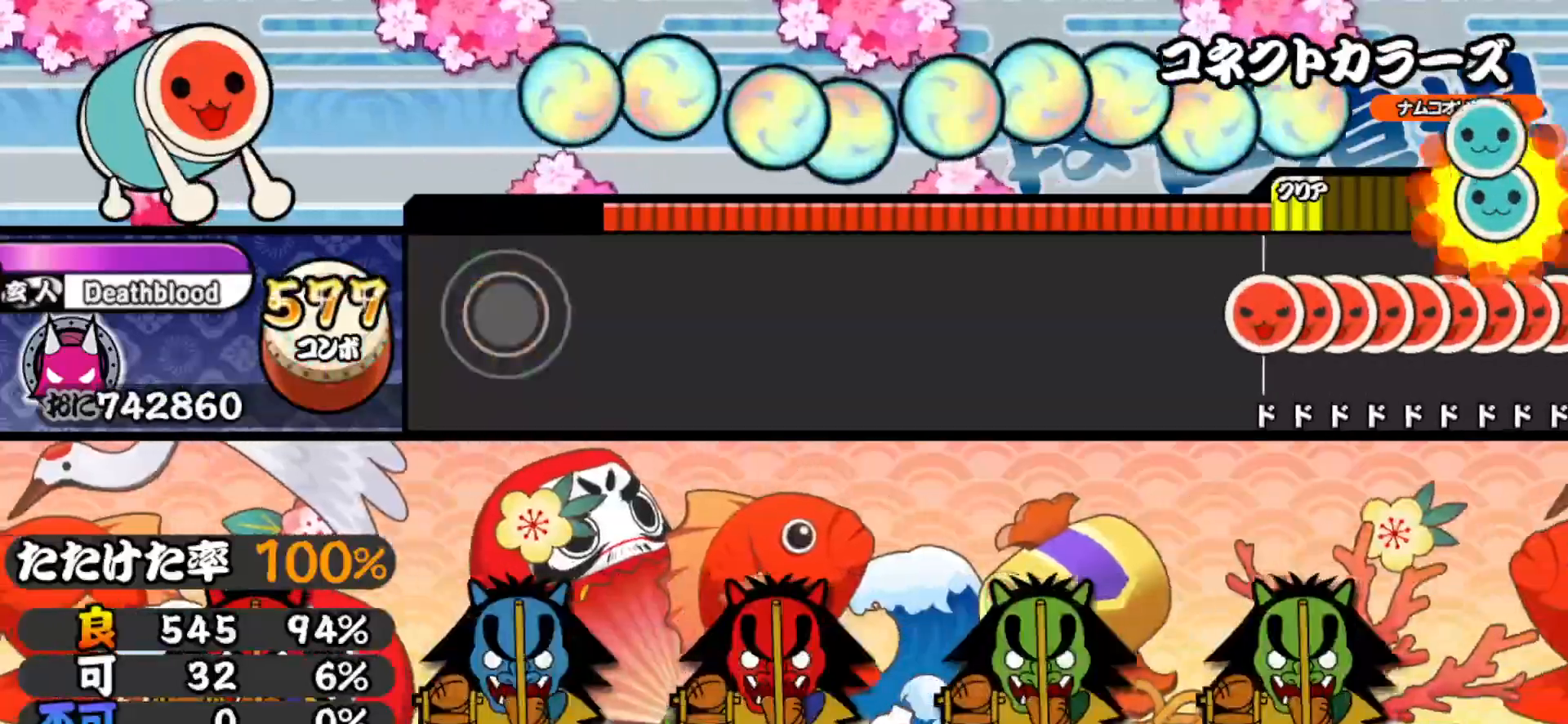
{"buttons": [], "right_stick": "center", "events": []}
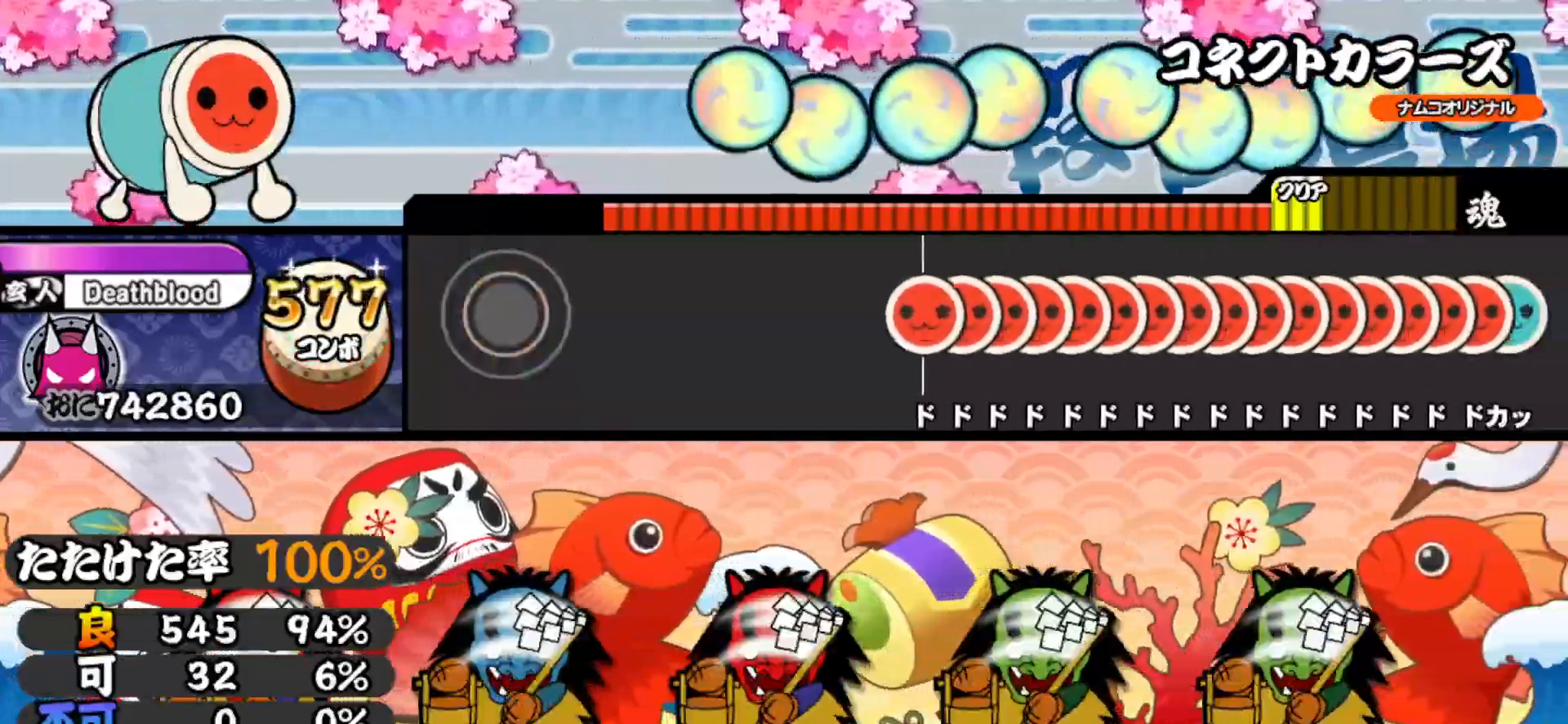
{"buttons": [], "right_stick": "center", "events": []}
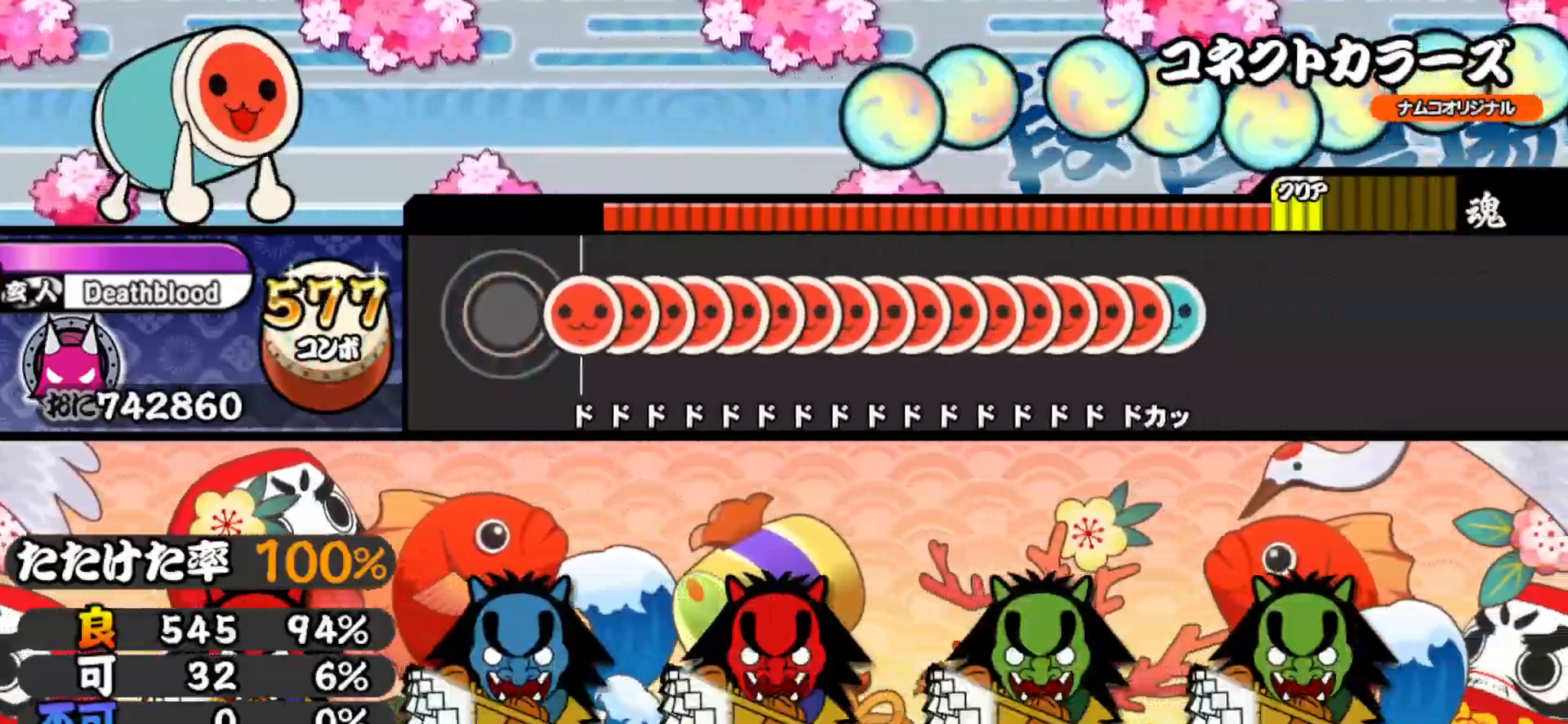
{"buttons": ["SQUARE"], "right_stick": "center", "events": [[133, "SQUARE", "down"], [183, "DPAD_RIGHT", "down"], [183, "SQUARE", "up"], [250, "DPAD_RIGHT", "up"], [250, "SQUARE", "down"], [300, "DPAD_RIGHT", "down"], [300, "SQUARE", "up"], [350, "DPAD_RIGHT", "up"], [350, "SQUARE", "down"], [400, "SQUARE", "up"], [417, "DPAD_RIGHT", "down"], [450, "SQUARE", "down"], [467, "DPAD_RIGHT", "up"]]}
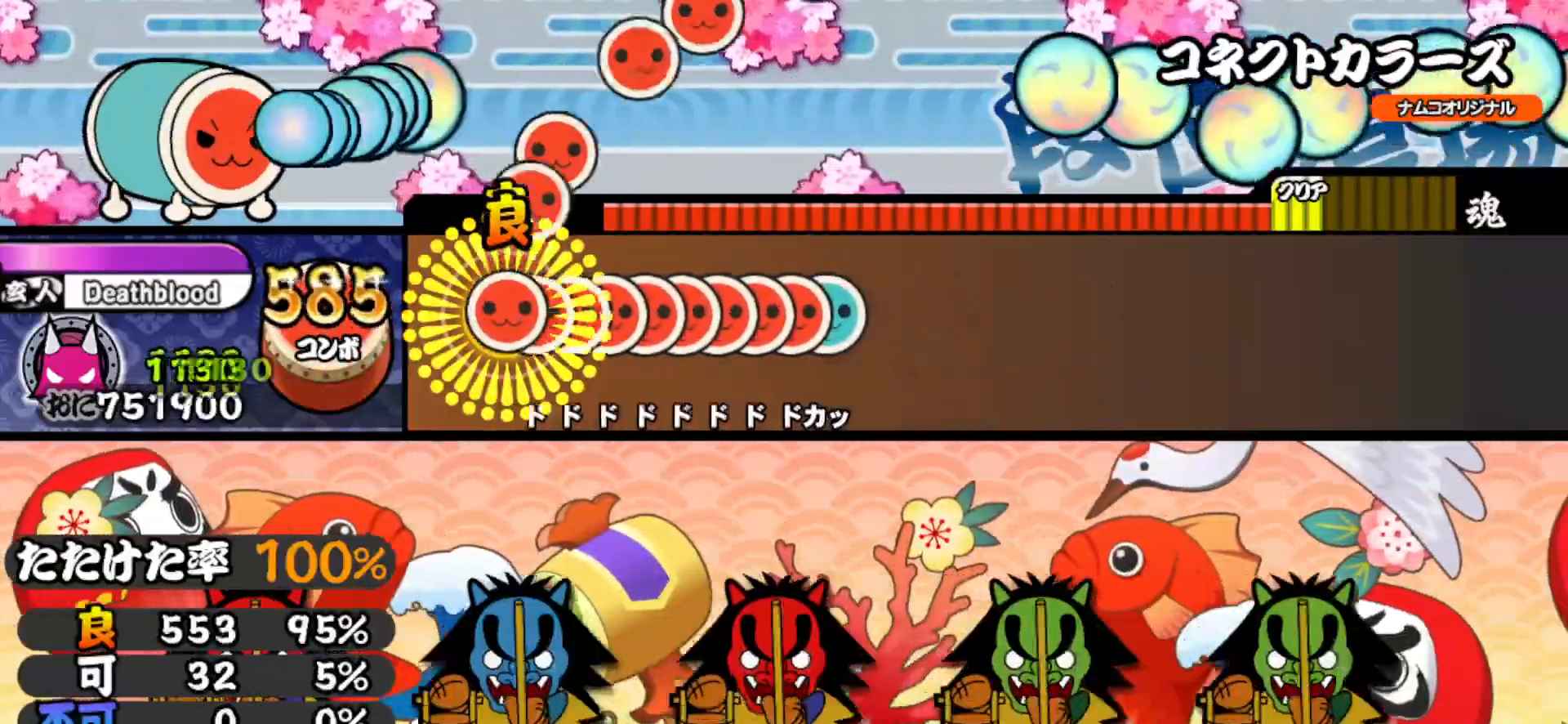
{"buttons": ["SQUARE", "DPAD_RIGHT"], "right_stick": "center", "events": [[17, "DPAD_RIGHT", "down"], [17, "SQUARE", "up"], [50, "SQUARE", "down"], [67, "DPAD_RIGHT", "up"], [100, "DPAD_RIGHT", "down"], [117, "SQUARE", "up"], [150, "DPAD_RIGHT", "up"], [150, "SQUARE", "down"], [200, "DPAD_RIGHT", "down"], [200, "SQUARE", "up"], [250, "SQUARE", "down"], [267, "DPAD_RIGHT", "up"], [317, "DPAD_RIGHT", "down"], [317, "SQUARE", "up"], [367, "DPAD_RIGHT", "up"], [367, "SQUARE", "down"], [417, "DPAD_RIGHT", "down"], [417, "SQUARE", "up"], [467, "SQUARE", "down"]]}
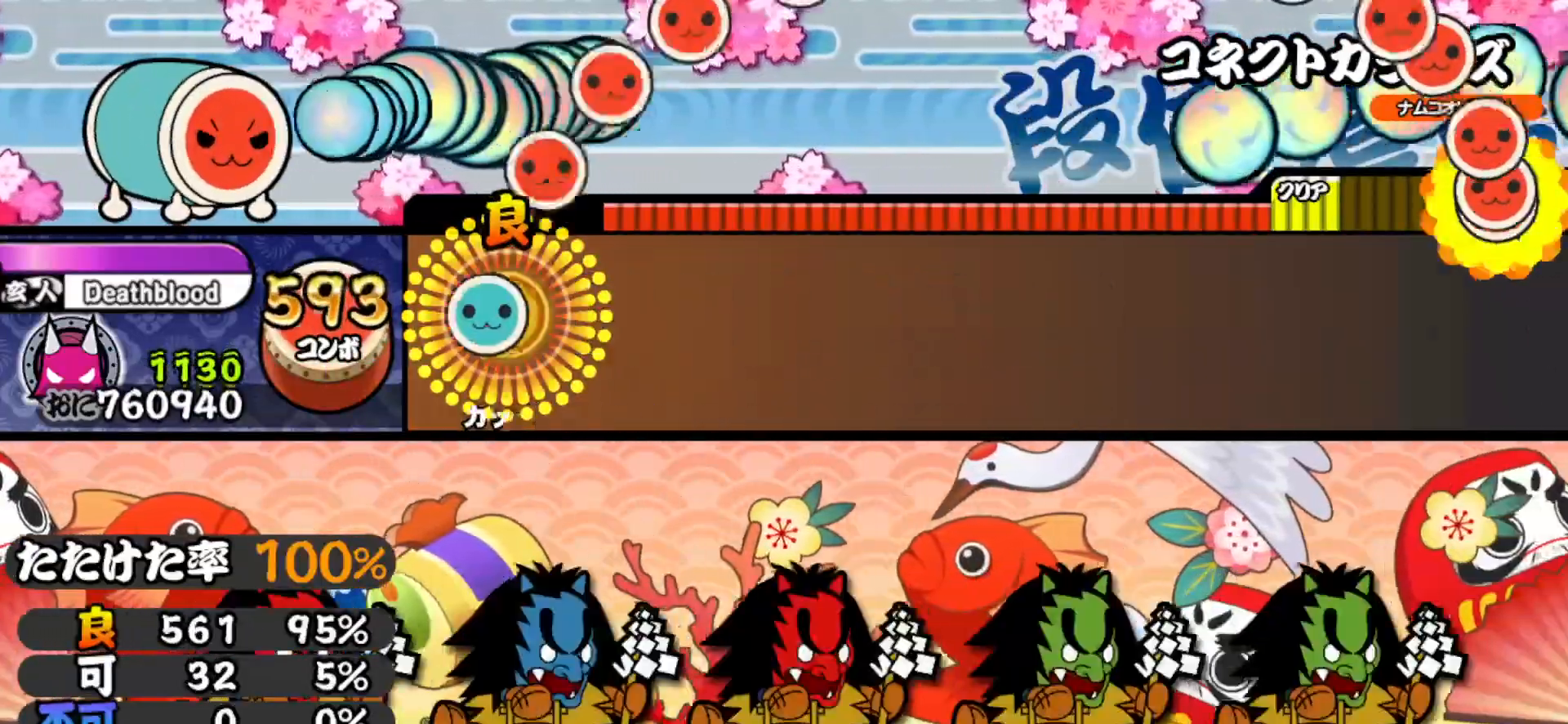
{"buttons": [], "right_stick": "center", "events": [[67, "SQUARE", "up"], [67, "TRIANGLE", "down"], [100, "DPAD_RIGHT", "up"], [200, "TRIANGLE", "up"]]}
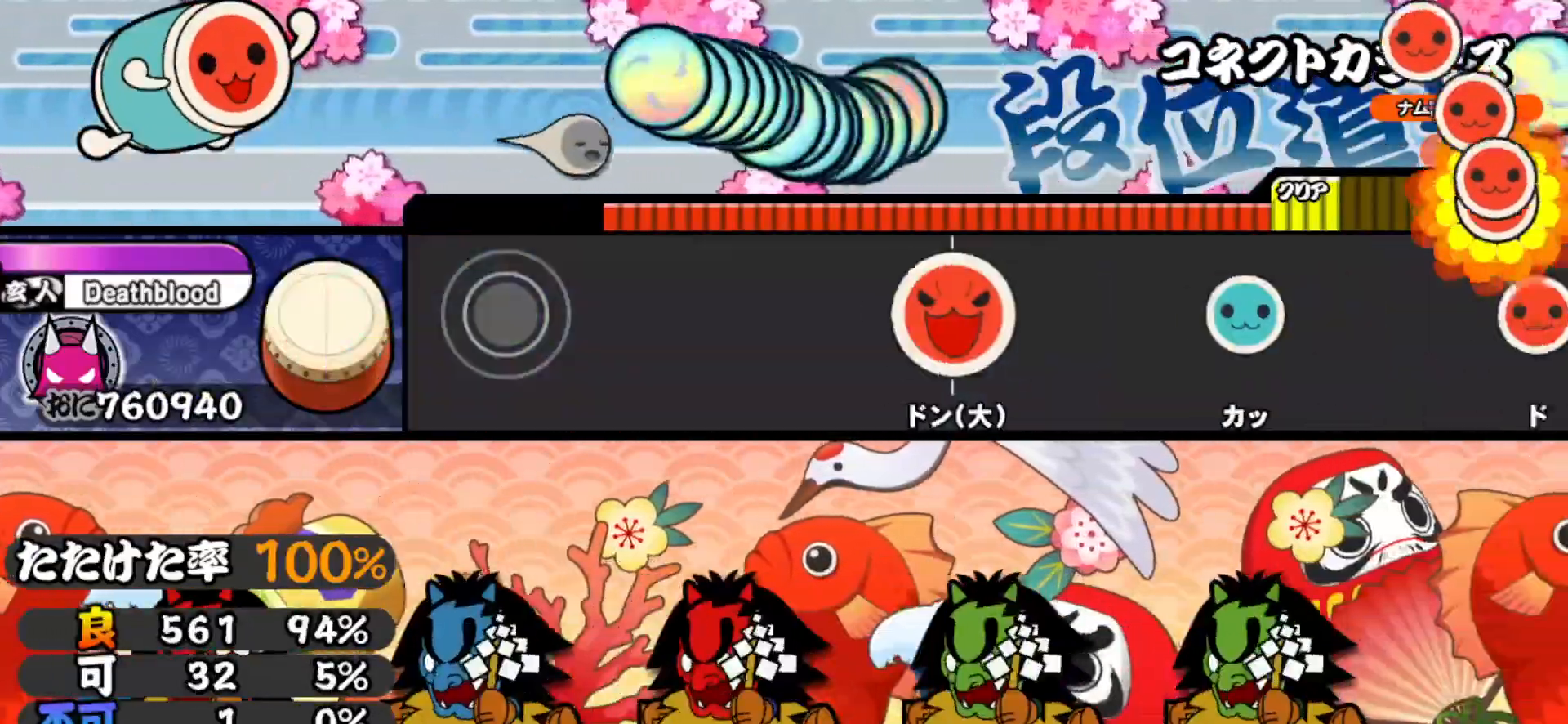
{"buttons": [], "right_stick": "center", "events": [[333, "SQUARE", "down"], [433, "SQUARE", "up"]]}
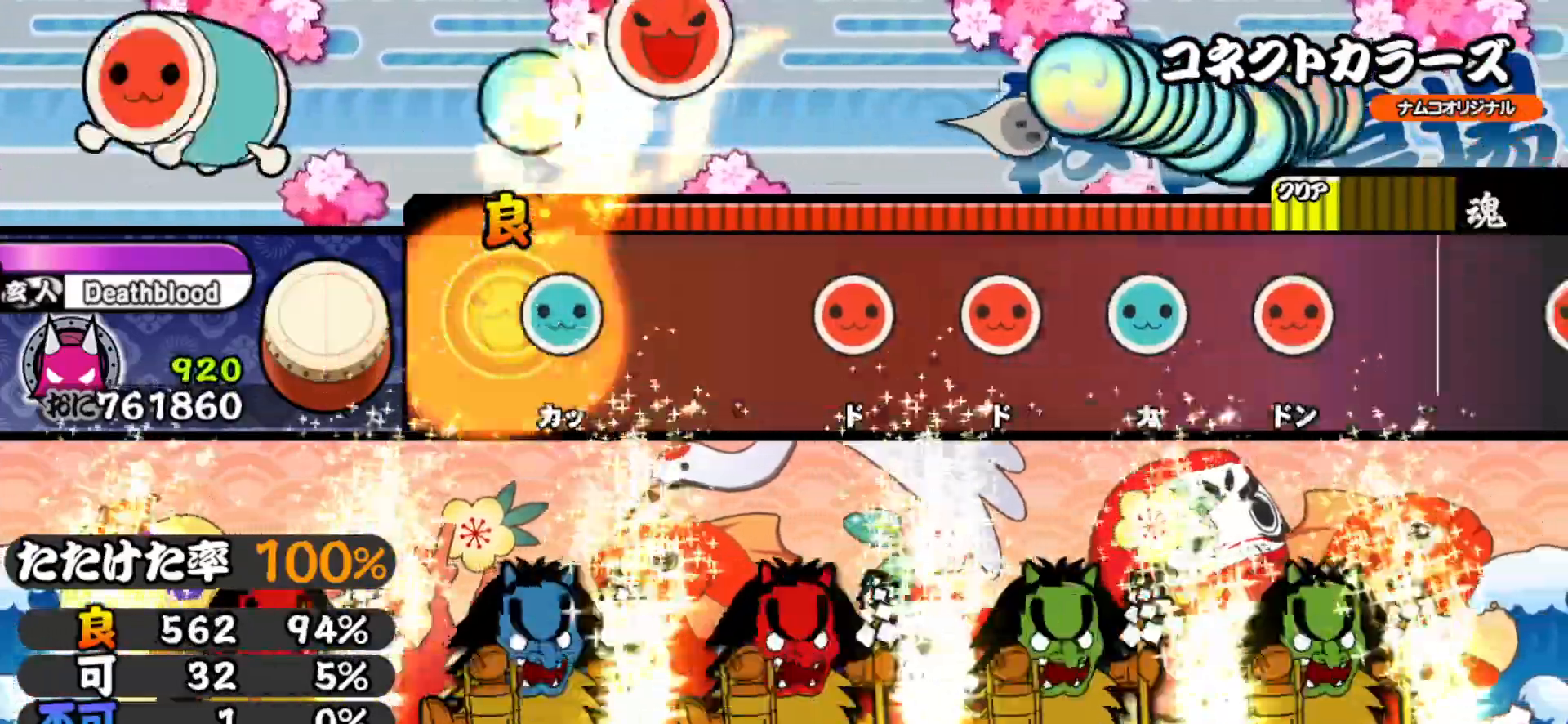
{"buttons": [], "right_stick": "center", "events": [[50, "TRIANGLE", "down"], [150, "TRIANGLE", "up"], [283, "SQUARE", "down"], [383, "SQUARE", "up"], [400, "DPAD_RIGHT", "down"], [500, "DPAD_RIGHT", "up"]]}
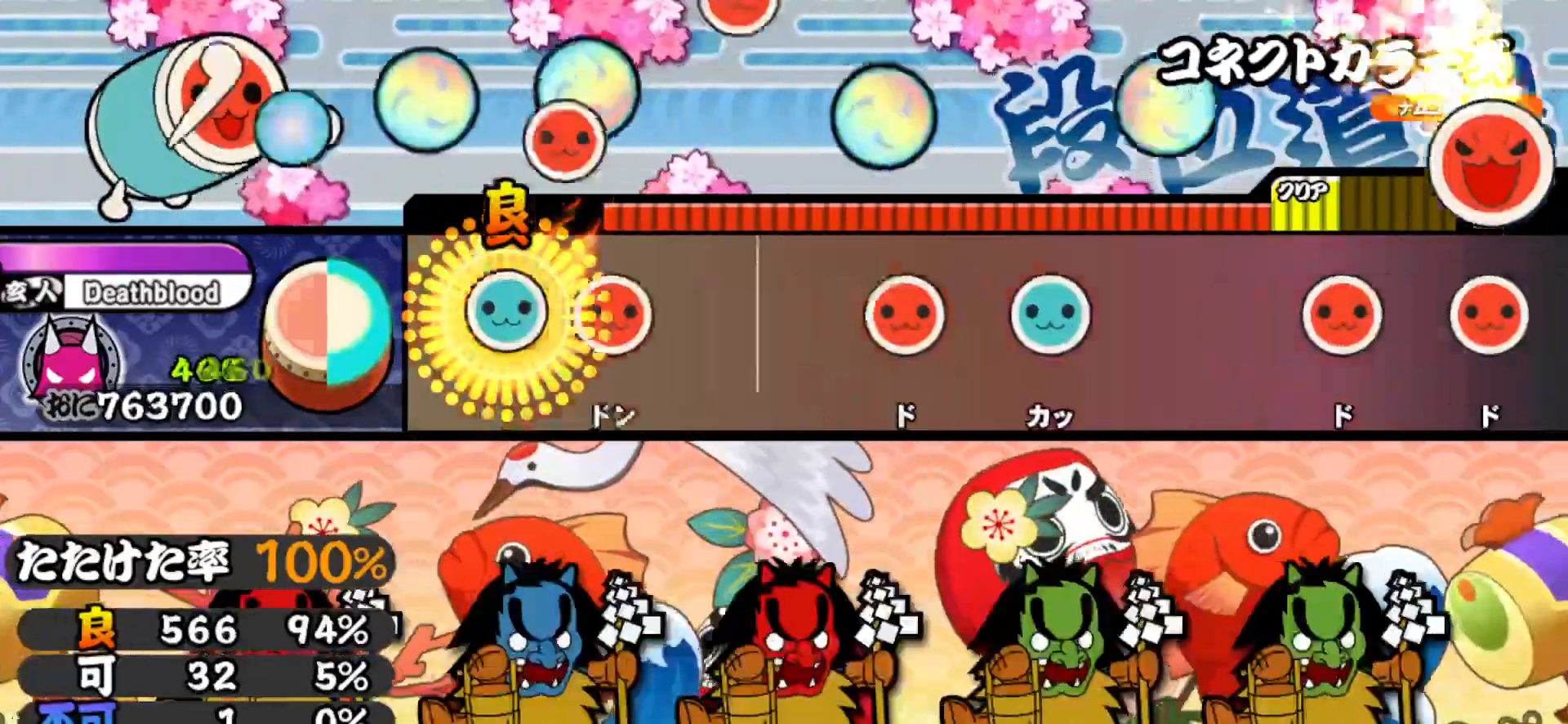
{"buttons": ["DPAD_UP"], "right_stick": "center", "events": [[17, "TRIANGLE", "down"], [133, "DPAD_RIGHT", "down"], [133, "TRIANGLE", "up"], [267, "DPAD_RIGHT", "up"], [333, "SQUARE", "down"], [450, "DPAD_UP", "down"], [450, "SQUARE", "up"]]}
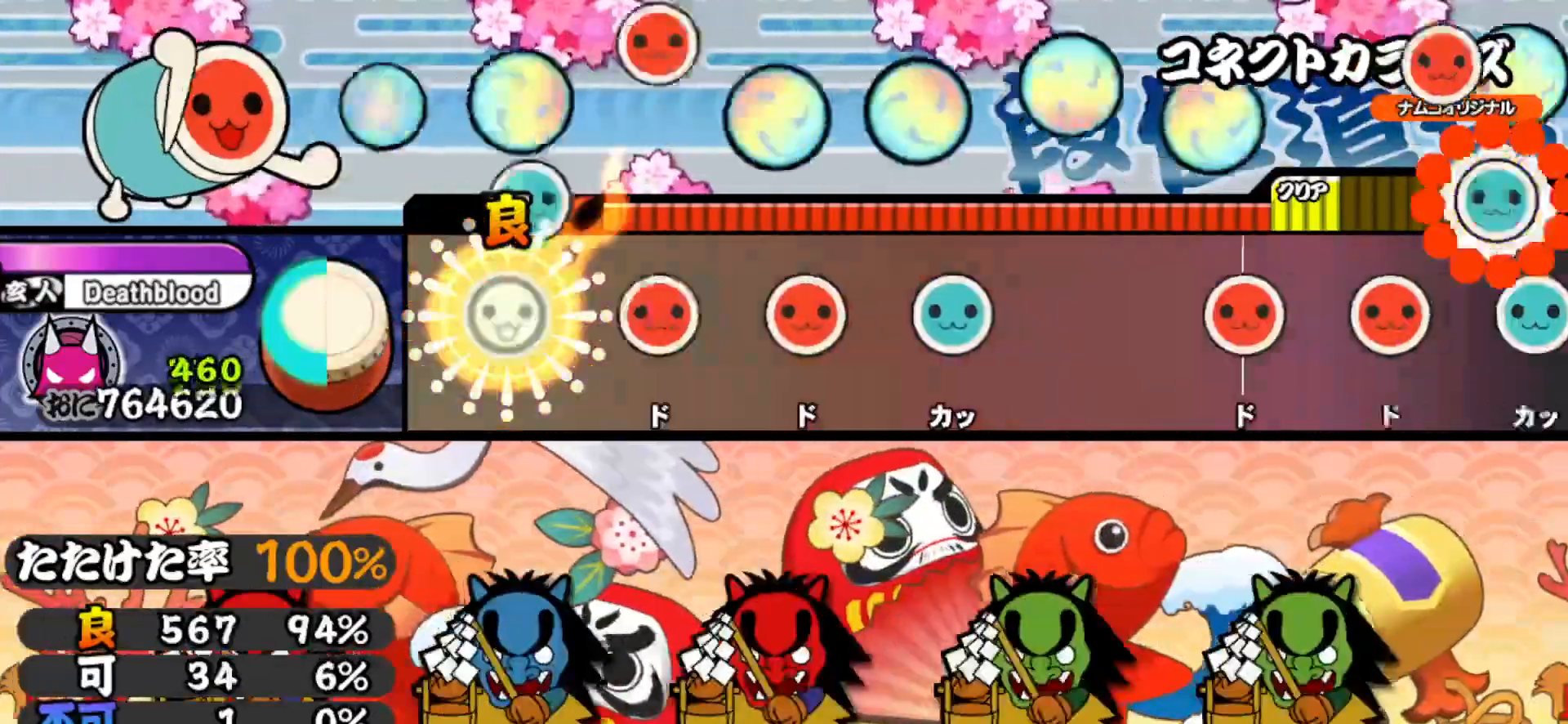
{"buttons": [], "right_stick": "center", "events": [[67, "DPAD_UP", "up"], [150, "SQUARE", "down"], [233, "DPAD_RIGHT", "down"], [233, "SQUARE", "up"], [350, "TRIANGLE", "down"], [367, "DPAD_RIGHT", "up"], [450, "TRIANGLE", "up"]]}
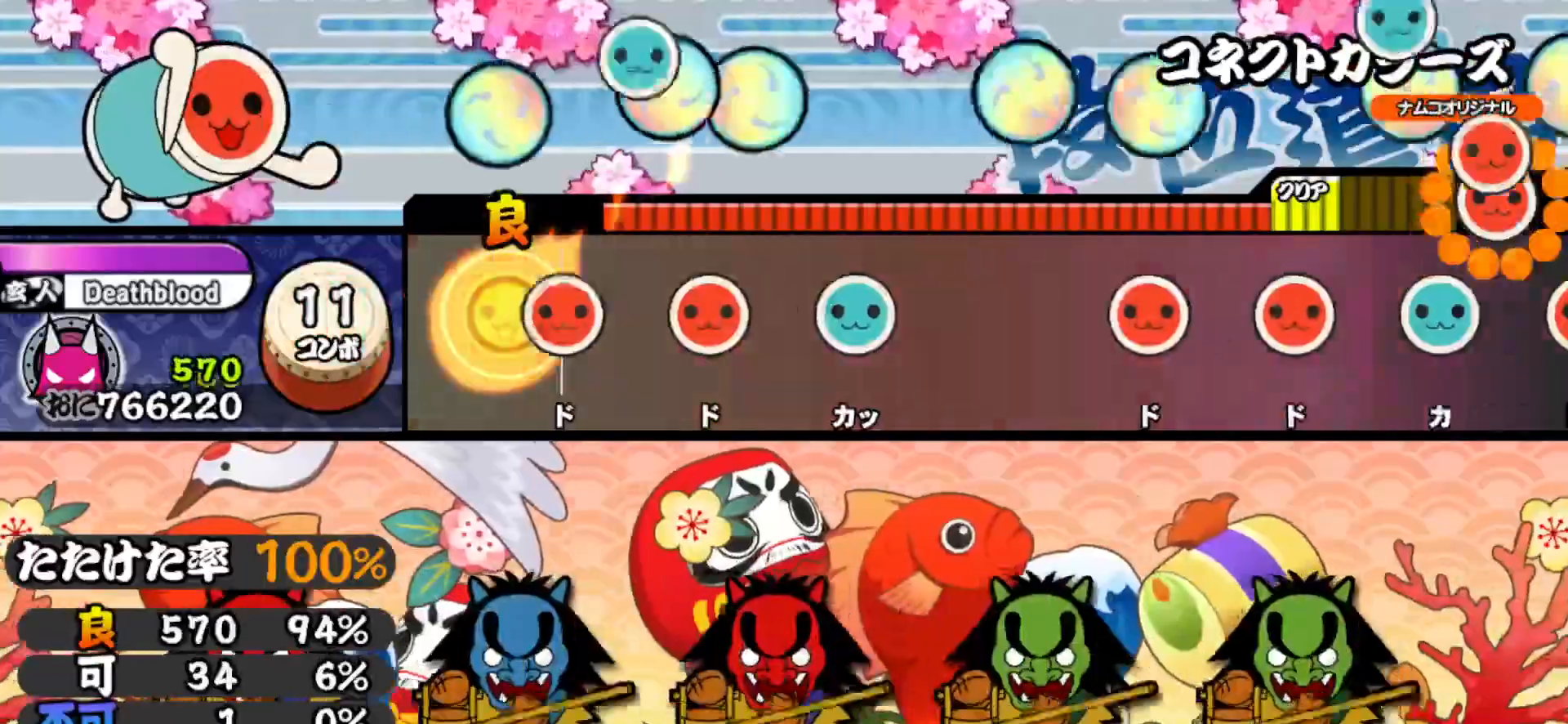
{"buttons": ["SQUARE"], "right_stick": "center", "events": [[67, "SQUARE", "down"], [167, "DPAD_RIGHT", "down"], [167, "SQUARE", "up"], [267, "TRIANGLE", "down"], [283, "DPAD_RIGHT", "up"], [367, "TRIANGLE", "up"], [500, "SQUARE", "down"]]}
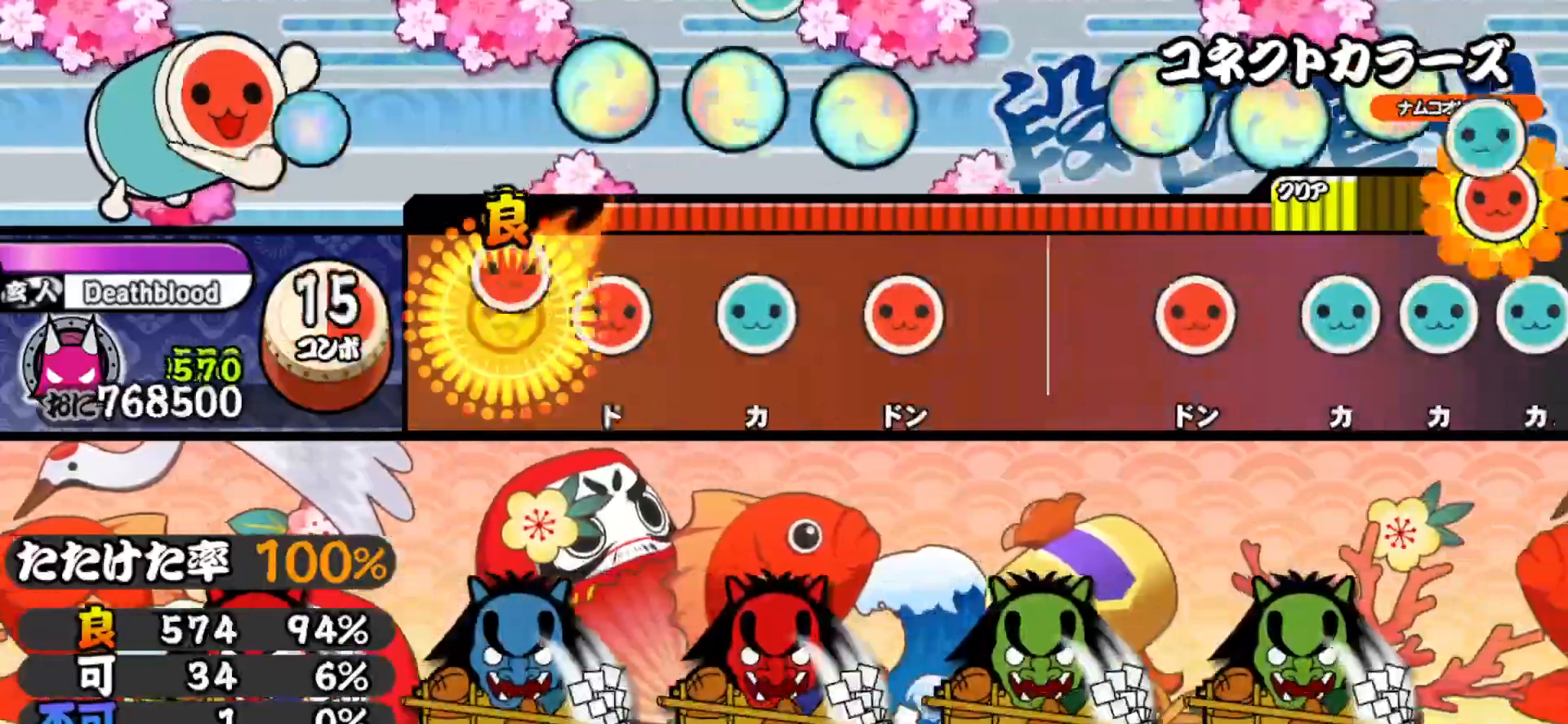
{"buttons": [], "right_stick": "center", "events": [[83, "DPAD_RIGHT", "down"], [83, "SQUARE", "up"], [200, "DPAD_RIGHT", "up"], [200, "TRIANGLE", "down"], [300, "TRIANGLE", "up"], [317, "DPAD_RIGHT", "down"], [467, "DPAD_RIGHT", "up"]]}
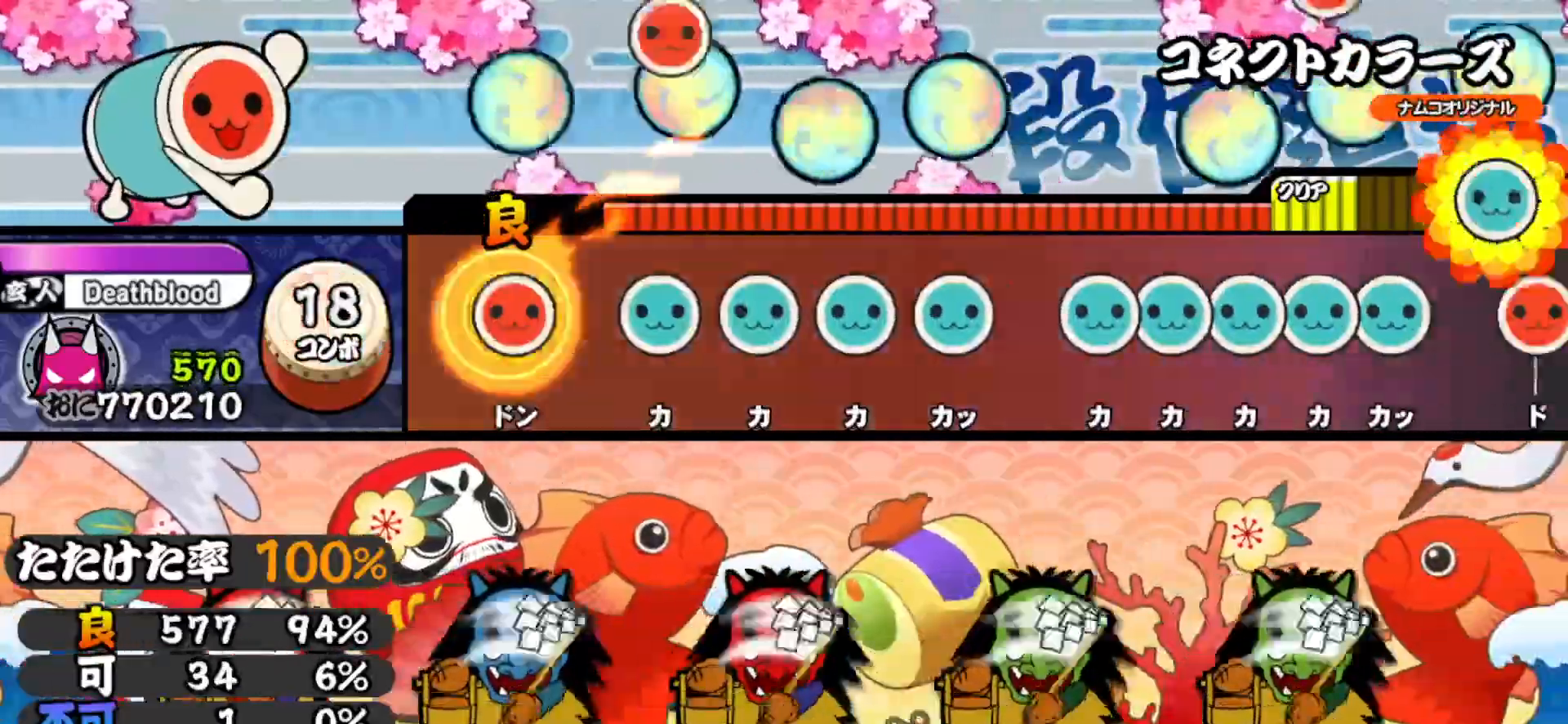
{"buttons": ["DPAD_UP"], "right_stick": "center", "events": [[50, "SQUARE", "down"], [100, "SQUARE", "up"], [133, "DPAD_UP", "down"], [233, "DPAD_UP", "up"], [233, "TRIANGLE", "down"], [300, "DPAD_UP", "down"], [300, "TRIANGLE", "up"], [383, "DPAD_UP", "up"], [400, "TRIANGLE", "down"], [467, "DPAD_UP", "down"], [467, "TRIANGLE", "up"]]}
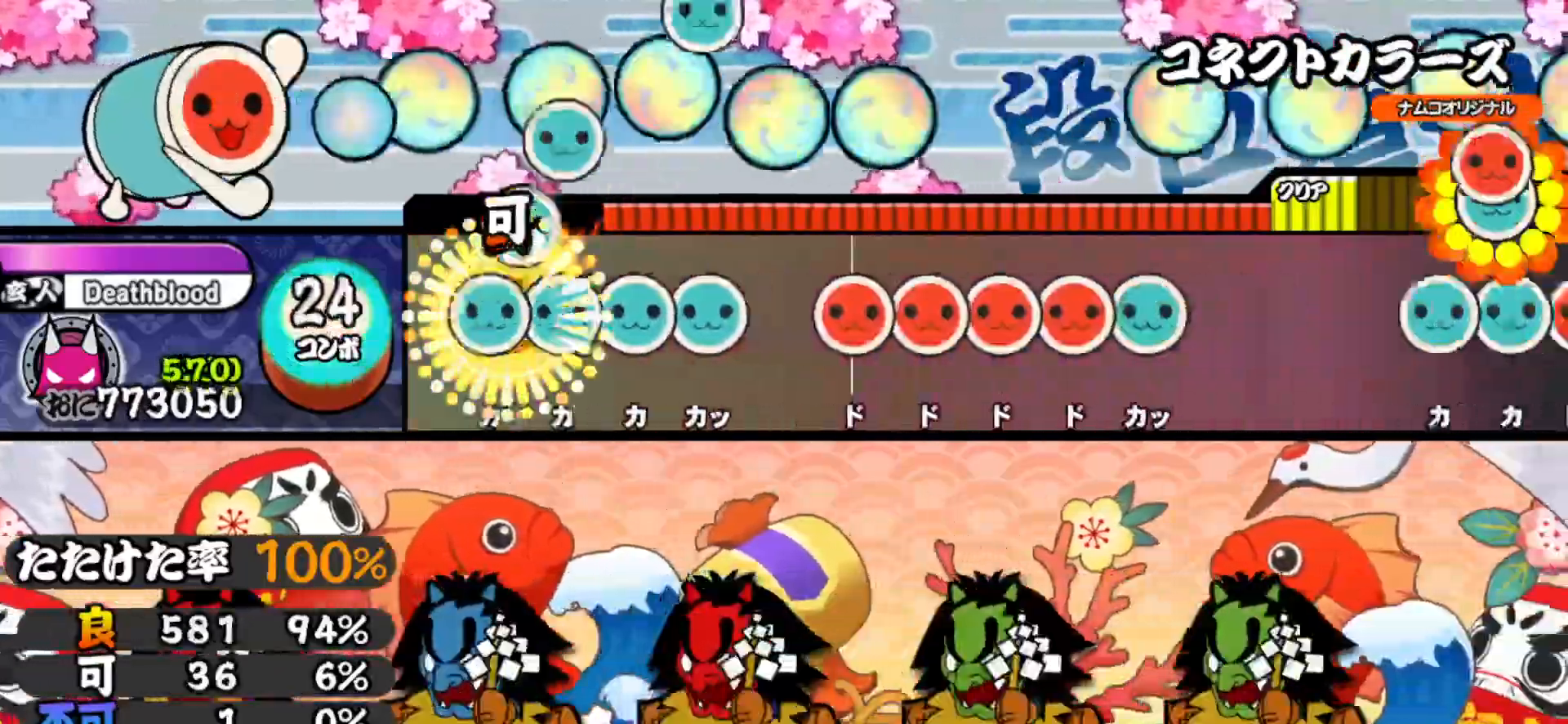
{"buttons": ["DPAD_RIGHT"], "right_stick": "center", "events": [[33, "DPAD_UP", "up"], [33, "TRIANGLE", "down"], [83, "DPAD_UP", "down"], [83, "TRIANGLE", "up"], [150, "TRIANGLE", "down"], [167, "DPAD_UP", "up"], [233, "DPAD_RIGHT", "down"], [233, "TRIANGLE", "up"], [283, "DPAD_RIGHT", "up"], [283, "SQUARE", "down"], [350, "DPAD_RIGHT", "down"], [350, "SQUARE", "up"], [400, "SQUARE", "down"], [417, "DPAD_RIGHT", "up"], [467, "DPAD_RIGHT", "down"], [483, "SQUARE", "up"]]}
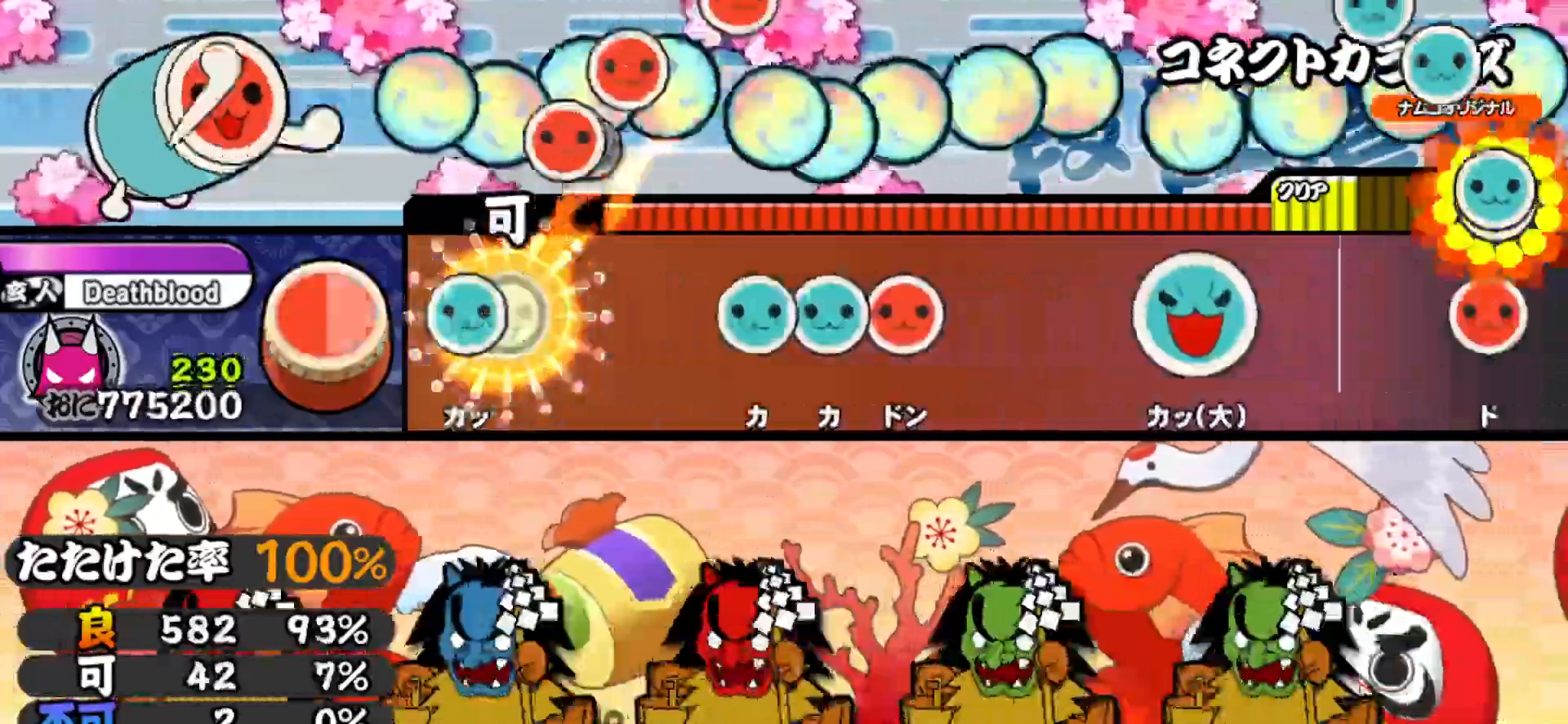
{"buttons": [], "right_stick": "center", "events": [[17, "TRIANGLE", "down"], [50, "DPAD_RIGHT", "up"], [117, "TRIANGLE", "up"], [233, "TRIANGLE", "down"], [283, "DPAD_UP", "down"], [283, "TRIANGLE", "up"], [333, "SQUARE", "down"], [367, "DPAD_UP", "up"], [450, "SQUARE", "up"]]}
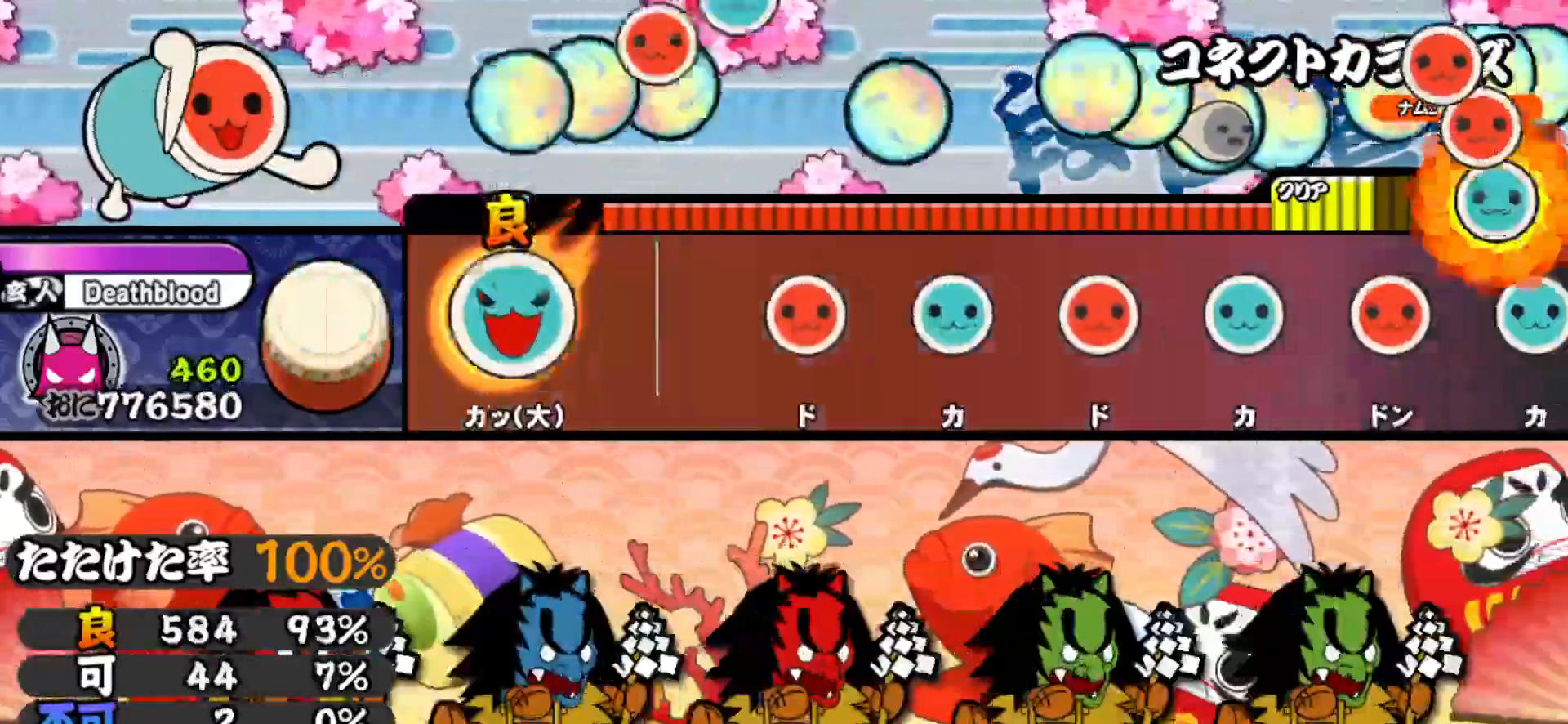
{"buttons": ["SQUARE"], "right_stick": "center", "events": [[33, "TRIANGLE", "down"], [117, "TRIANGLE", "up"], [250, "SQUARE", "down"], [350, "DPAD_UP", "down"], [350, "SQUARE", "up"], [450, "DPAD_UP", "up"], [450, "SQUARE", "down"]]}
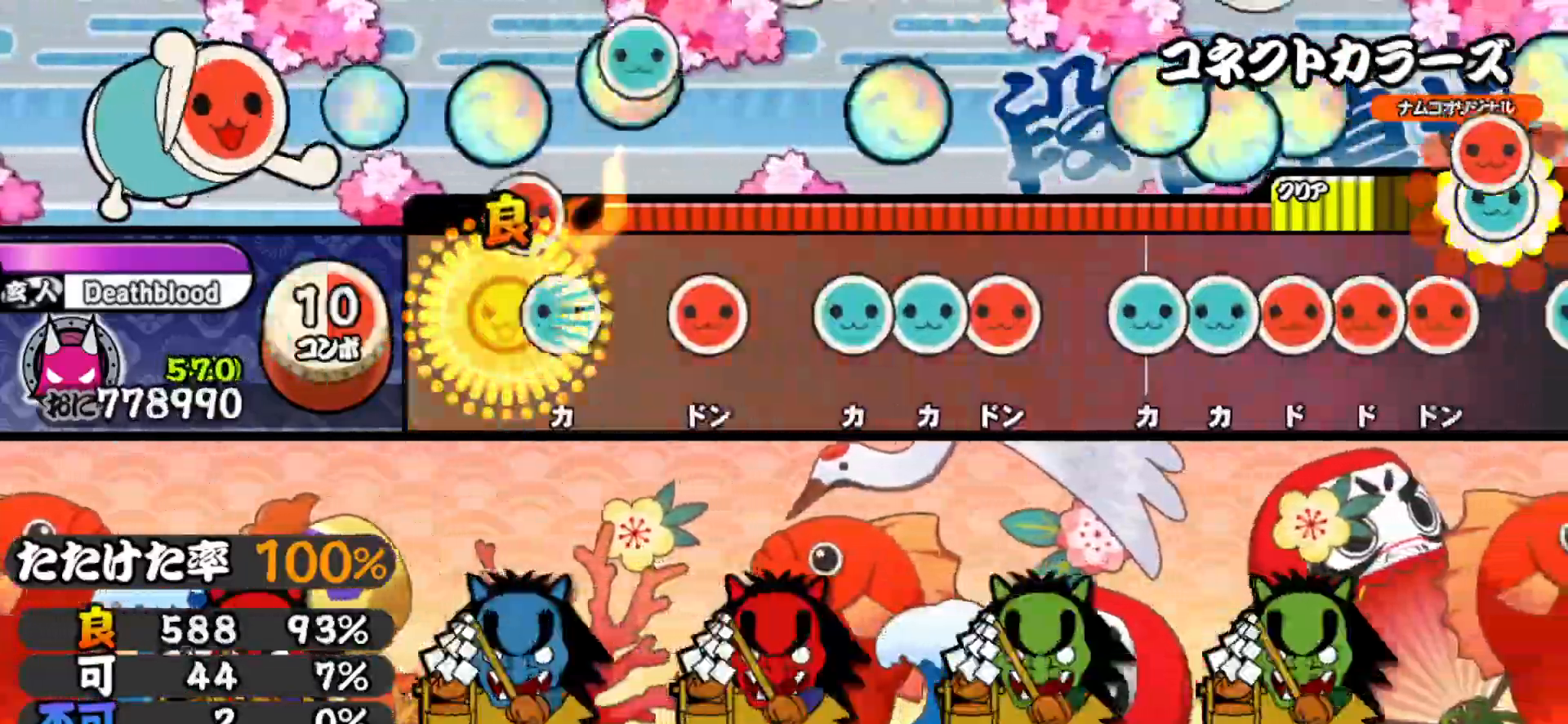
{"buttons": ["SQUARE"], "right_stick": "center", "events": [[50, "DPAD_UP", "down"], [50, "SQUARE", "up"], [150, "DPAD_UP", "up"], [150, "SQUARE", "down"], [233, "SQUARE", "up"], [250, "DPAD_UP", "down"], [317, "TRIANGLE", "down"], [333, "DPAD_UP", "up"], [383, "DPAD_RIGHT", "down"], [400, "TRIANGLE", "up"], [467, "DPAD_RIGHT", "up"], [467, "SQUARE", "down"]]}
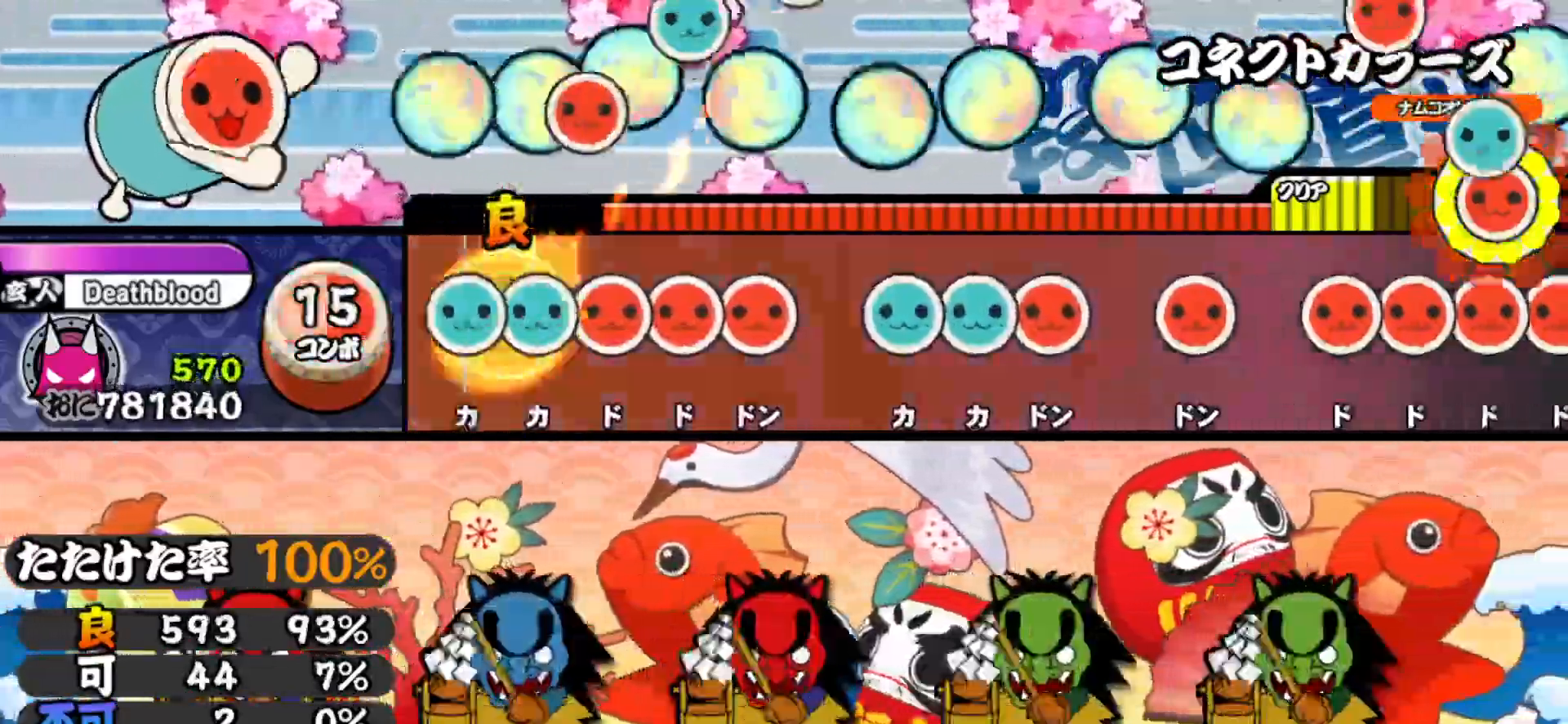
{"buttons": ["SQUARE", "DPAD_RIGHT"], "right_stick": "center", "events": [[33, "SQUARE", "up"], [50, "DPAD_UP", "down"], [83, "TRIANGLE", "down"], [117, "DPAD_UP", "up"], [167, "DPAD_RIGHT", "down"], [167, "TRIANGLE", "up"], [217, "SQUARE", "down"], [233, "DPAD_RIGHT", "up"], [300, "DPAD_UP", "down"], [300, "SQUARE", "up"], [350, "TRIANGLE", "down"], [367, "DPAD_UP", "up"], [417, "DPAD_RIGHT", "down"], [433, "TRIANGLE", "up"], [467, "SQUARE", "down"]]}
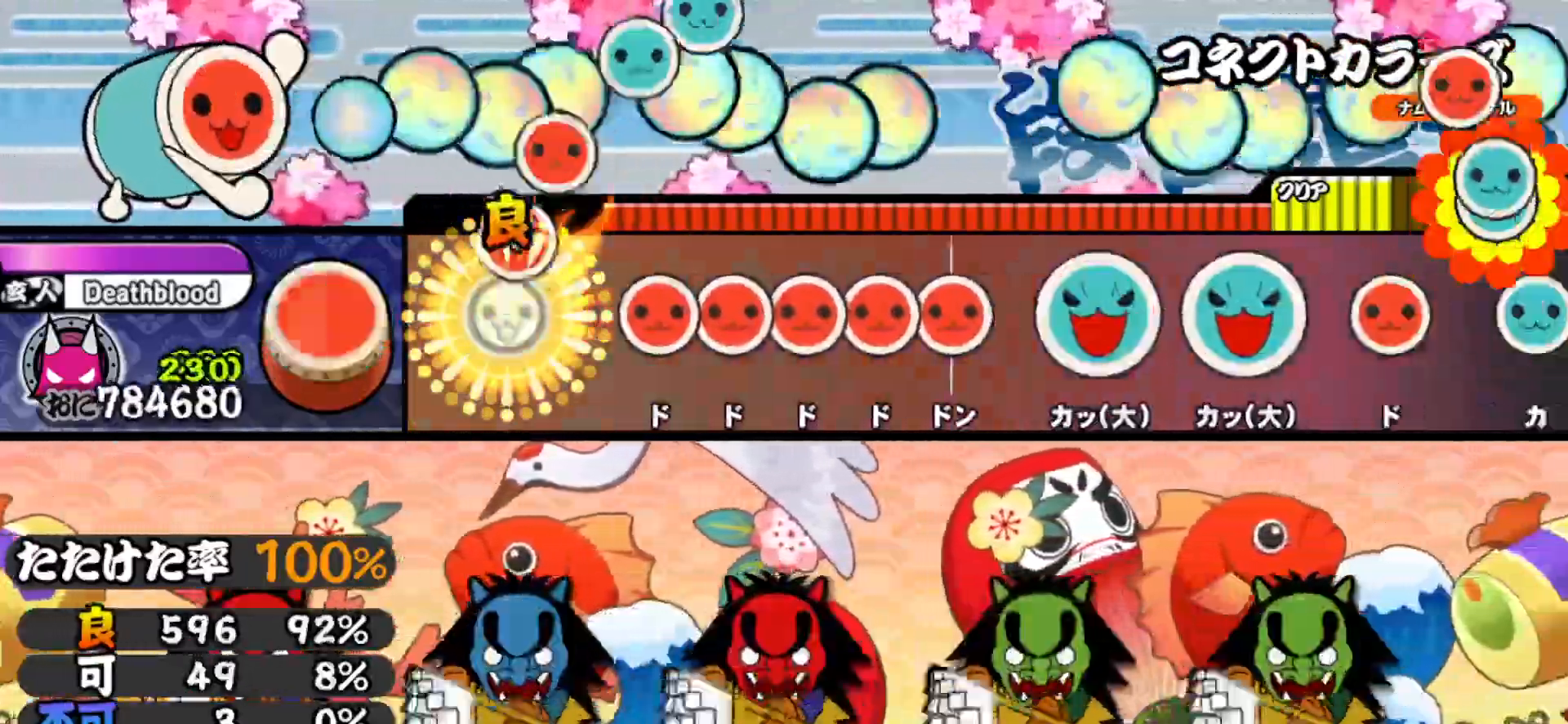
{"buttons": ["TRIANGLE"], "right_stick": "center", "events": [[17, "DPAD_RIGHT", "up"], [67, "DPAD_RIGHT", "down"], [67, "SQUARE", "up"], [150, "DPAD_RIGHT", "up"], [150, "SQUARE", "down"], [217, "SQUARE", "up"], [233, "DPAD_RIGHT", "down"], [283, "DPAD_RIGHT", "up"], [283, "SQUARE", "down"], [333, "DPAD_RIGHT", "down"], [350, "SQUARE", "up"], [450, "TRIANGLE", "down"], [467, "DPAD_RIGHT", "up"]]}
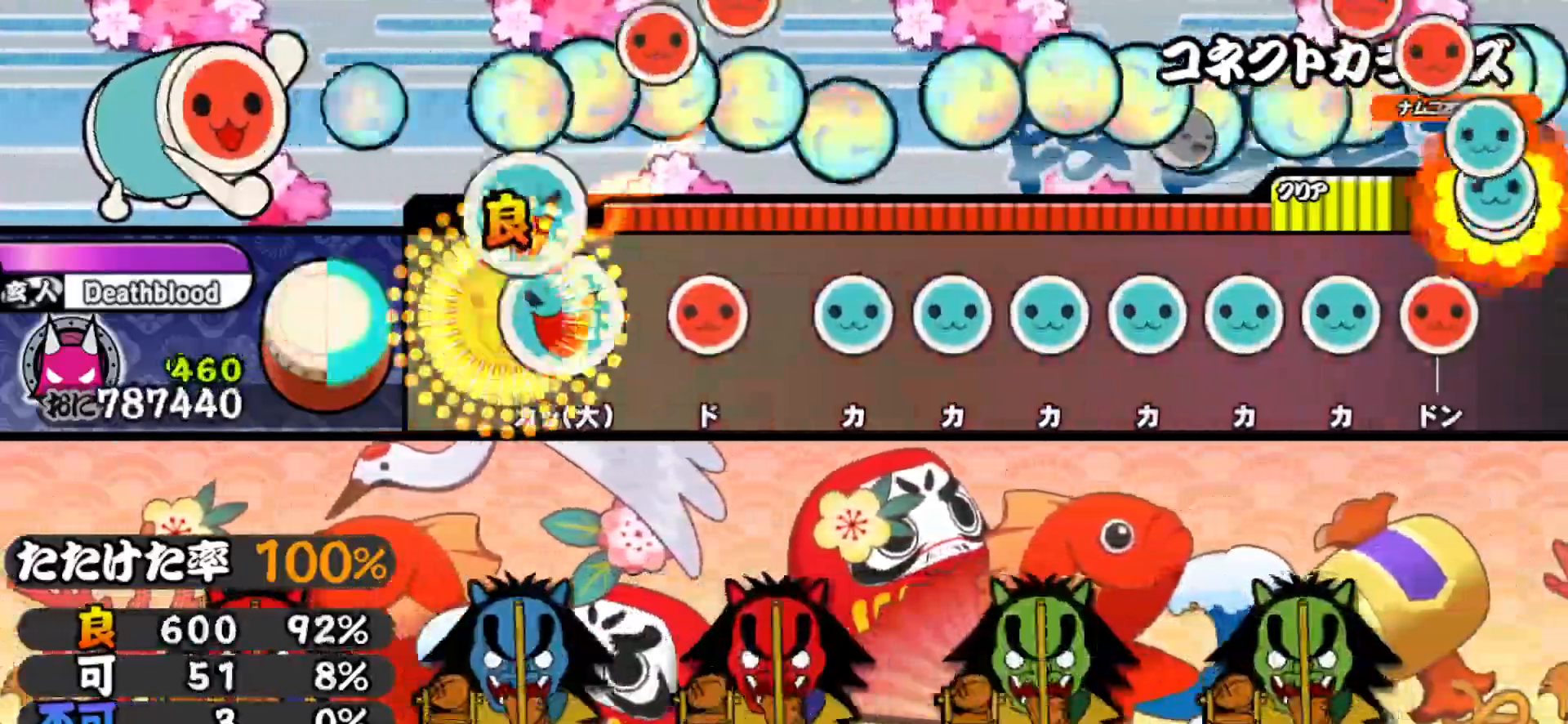
{"buttons": ["TRIANGLE"], "right_stick": "center", "events": [[50, "TRIANGLE", "up"], [67, "DPAD_UP", "down"], [183, "DPAD_UP", "up"], [200, "SQUARE", "down"], [267, "SQUARE", "up"], [283, "DPAD_UP", "down"], [350, "DPAD_UP", "up"], [350, "TRIANGLE", "down"], [417, "TRIANGLE", "up"], [433, "DPAD_UP", "down"], [500, "DPAD_UP", "up"], [500, "TRIANGLE", "down"]]}
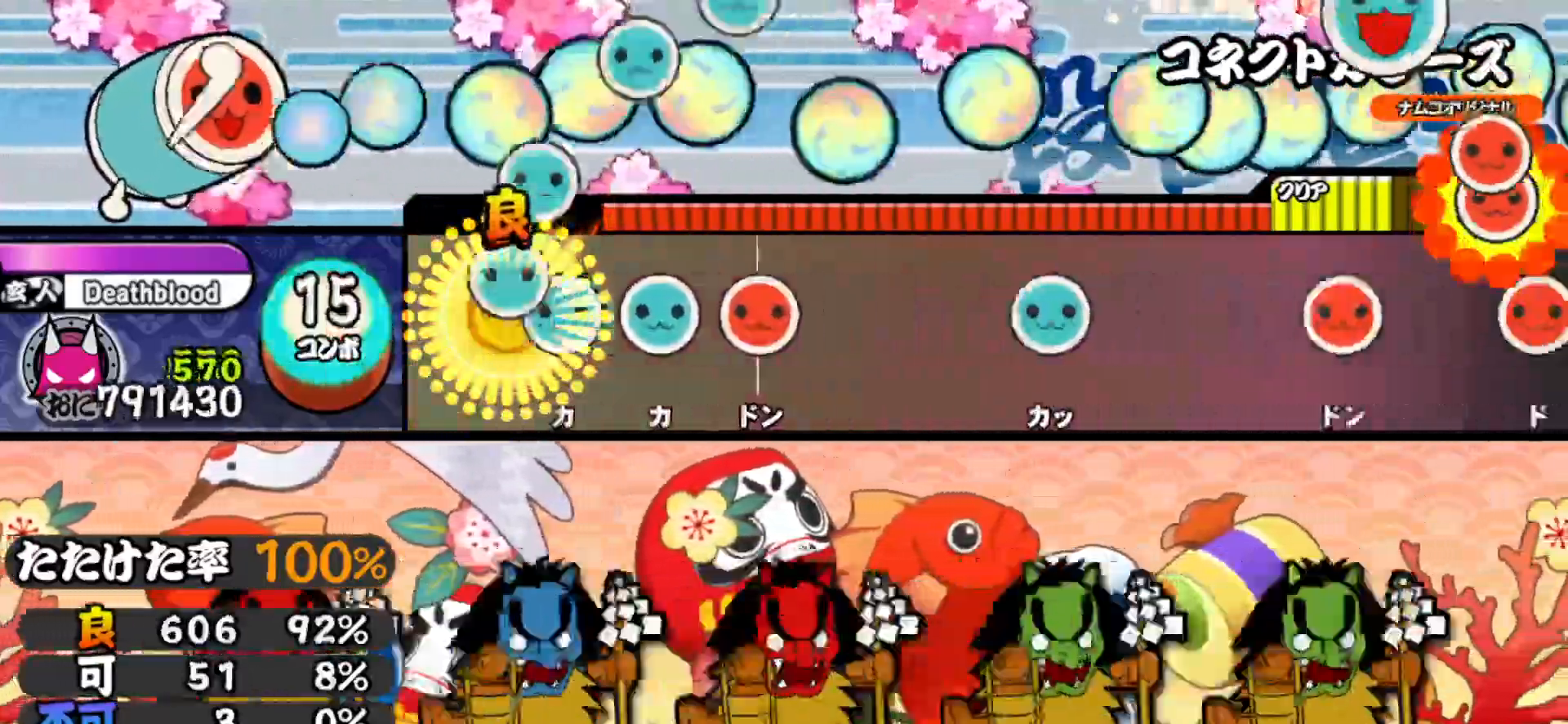
{"buttons": [], "right_stick": "center", "events": [[67, "DPAD_UP", "down"], [67, "TRIANGLE", "up"], [117, "TRIANGLE", "down"], [133, "DPAD_UP", "up"], [217, "DPAD_RIGHT", "down"], [233, "TRIANGLE", "up"], [350, "DPAD_RIGHT", "up"], [417, "TRIANGLE", "down"], [500, "TRIANGLE", "up"]]}
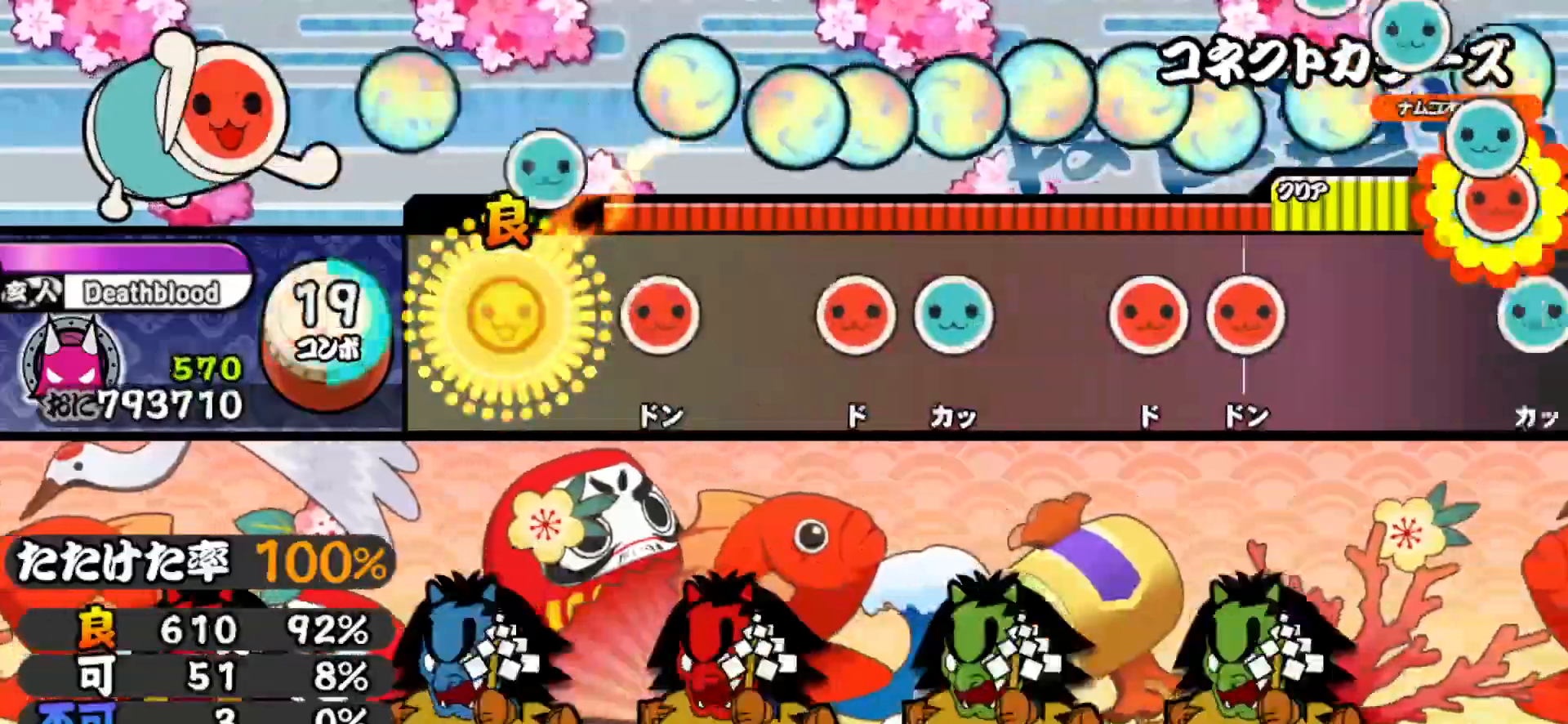
{"buttons": ["SQUARE"], "right_stick": "center", "events": [[133, "SQUARE", "down"], [200, "SQUARE", "up"], [283, "SQUARE", "down"], [350, "DPAD_UP", "down"], [367, "SQUARE", "up"], [467, "DPAD_UP", "up"], [500, "SQUARE", "down"]]}
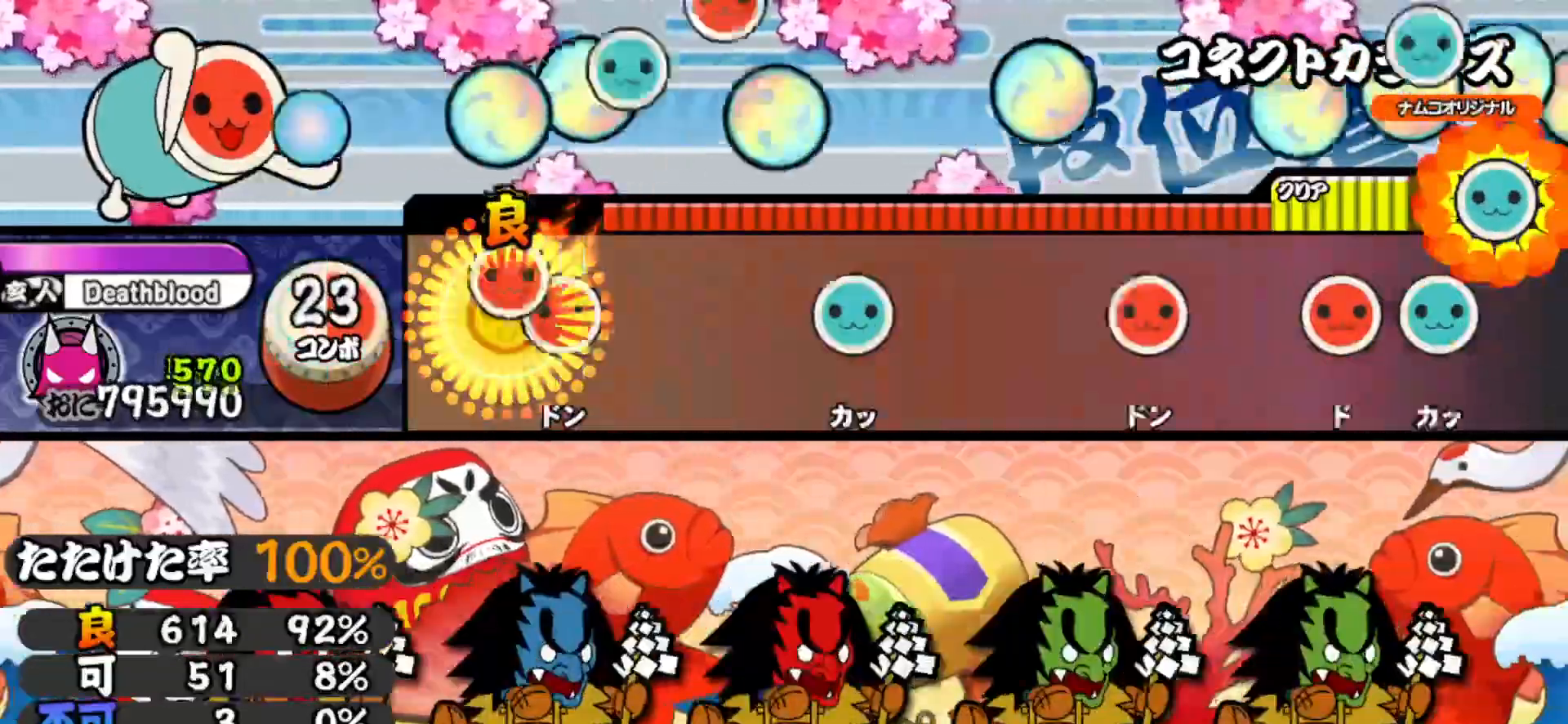
{"buttons": ["SQUARE"], "right_stick": "center", "events": [[67, "DPAD_RIGHT", "down"], [83, "SQUARE", "up"], [233, "DPAD_RIGHT", "up"], [300, "TRIANGLE", "down"], [367, "TRIANGLE", "up"], [467, "SQUARE", "down"]]}
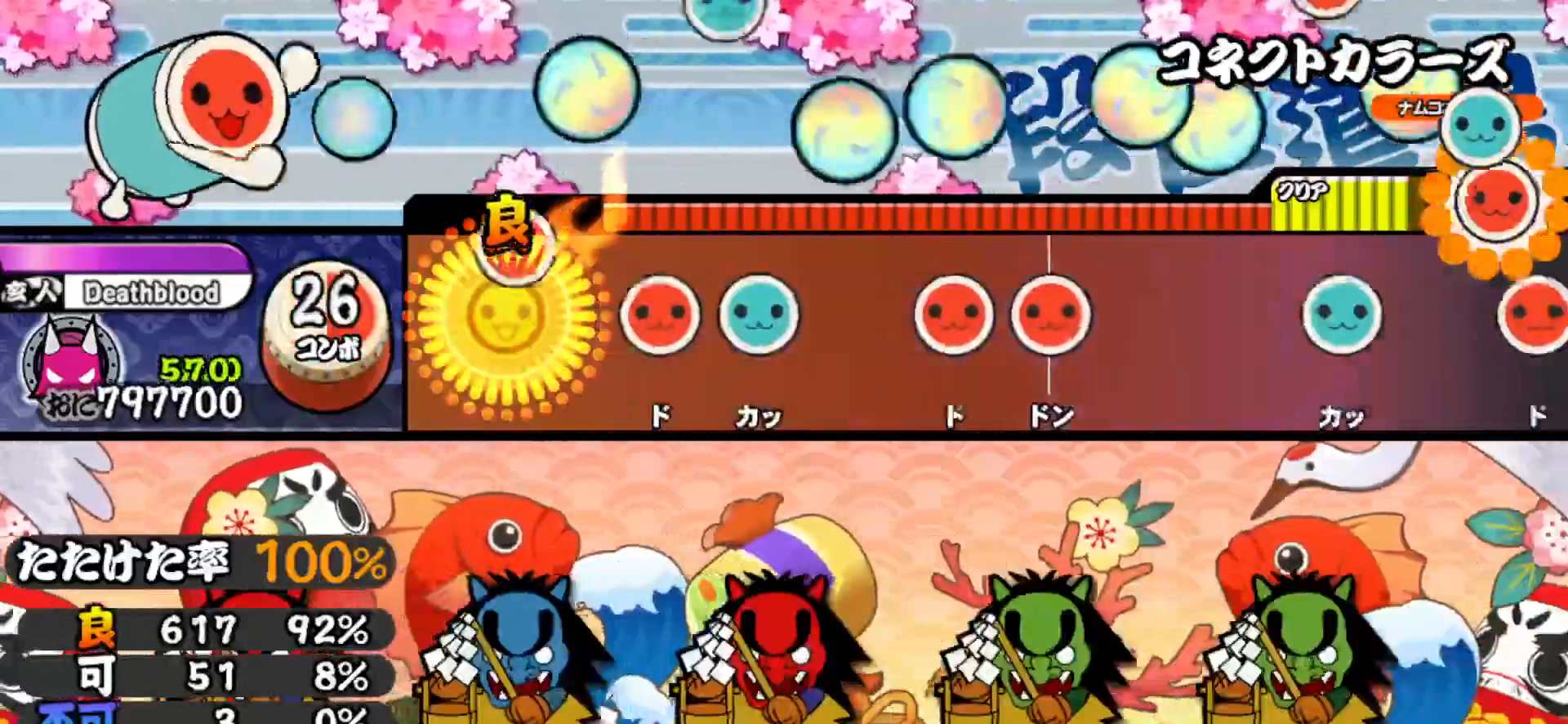
{"buttons": ["DPAD_RIGHT"], "right_stick": "center", "events": [[50, "SQUARE", "up"], [150, "SQUARE", "down"], [200, "DPAD_UP", "down"], [233, "SQUARE", "up"], [300, "DPAD_UP", "up"], [350, "SQUARE", "down"], [433, "DPAD_RIGHT", "down"], [450, "SQUARE", "up"]]}
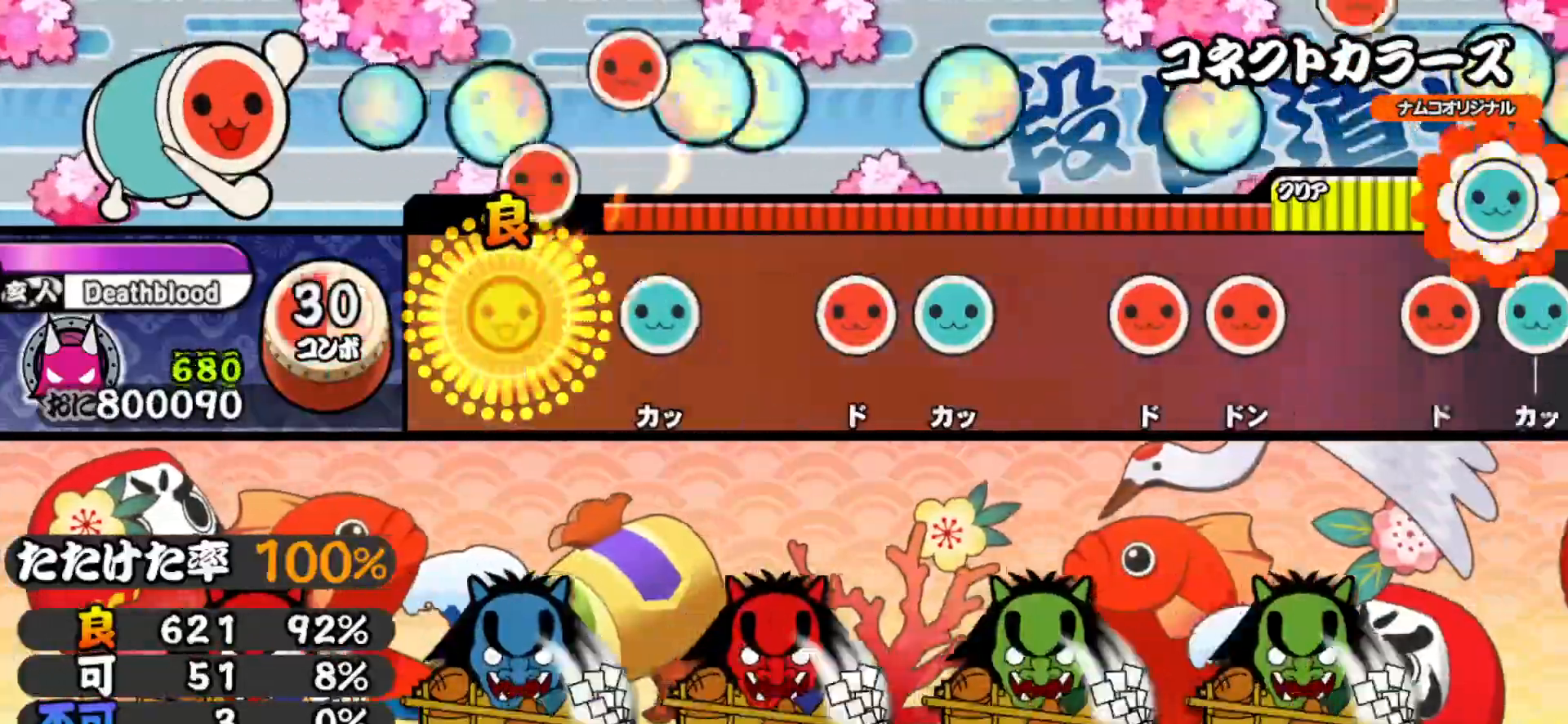
{"buttons": ["SQUARE"], "right_stick": "center", "events": [[83, "DPAD_RIGHT", "up"], [150, "TRIANGLE", "down"], [200, "TRIANGLE", "up"], [283, "SQUARE", "down"], [350, "DPAD_UP", "down"], [350, "SQUARE", "up"], [450, "DPAD_UP", "up"], [500, "SQUARE", "down"]]}
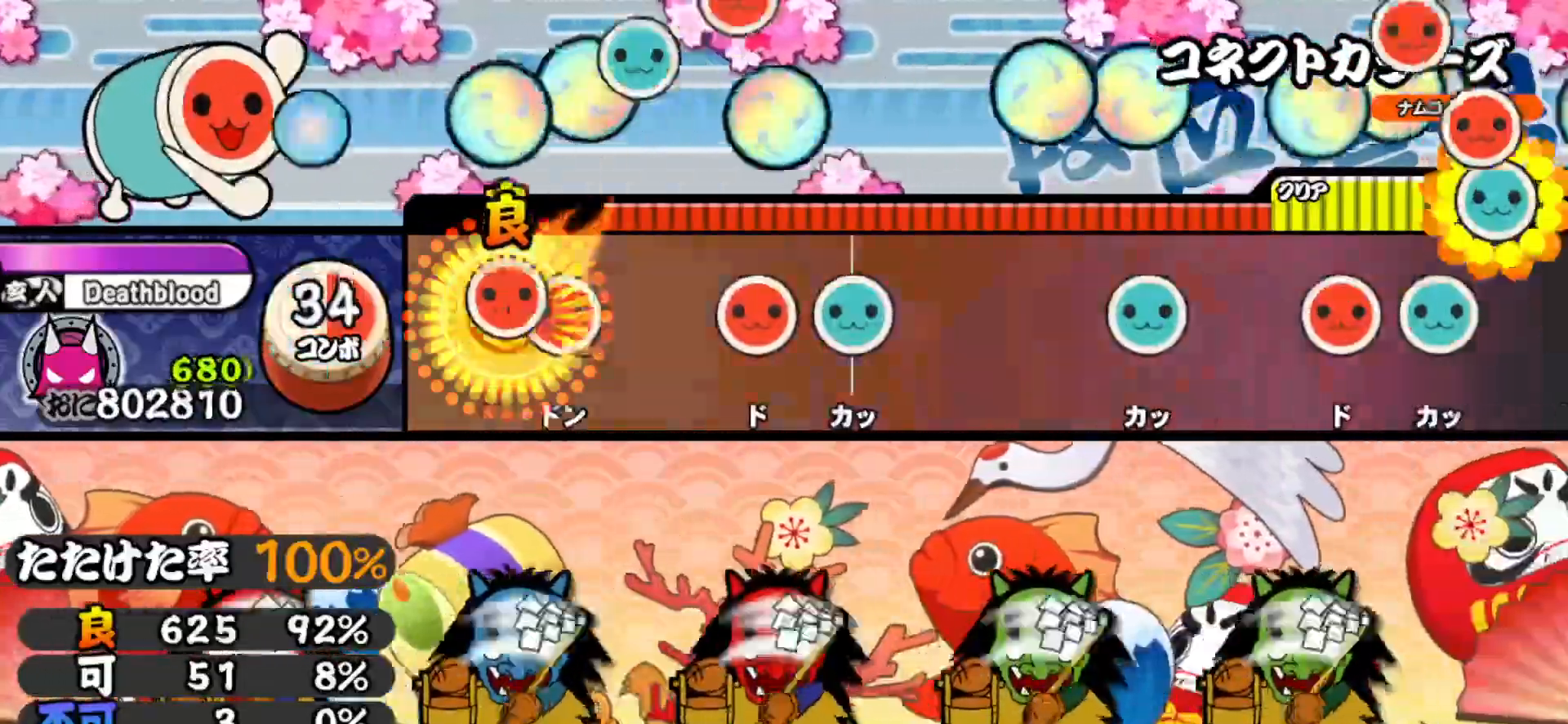
{"buttons": ["TRIANGLE"], "right_stick": "center", "events": [[67, "DPAD_RIGHT", "down"], [67, "SQUARE", "up"], [183, "DPAD_RIGHT", "up"], [200, "SQUARE", "down"], [283, "DPAD_UP", "down"], [300, "SQUARE", "up"], [433, "DPAD_UP", "up"], [483, "TRIANGLE", "down"]]}